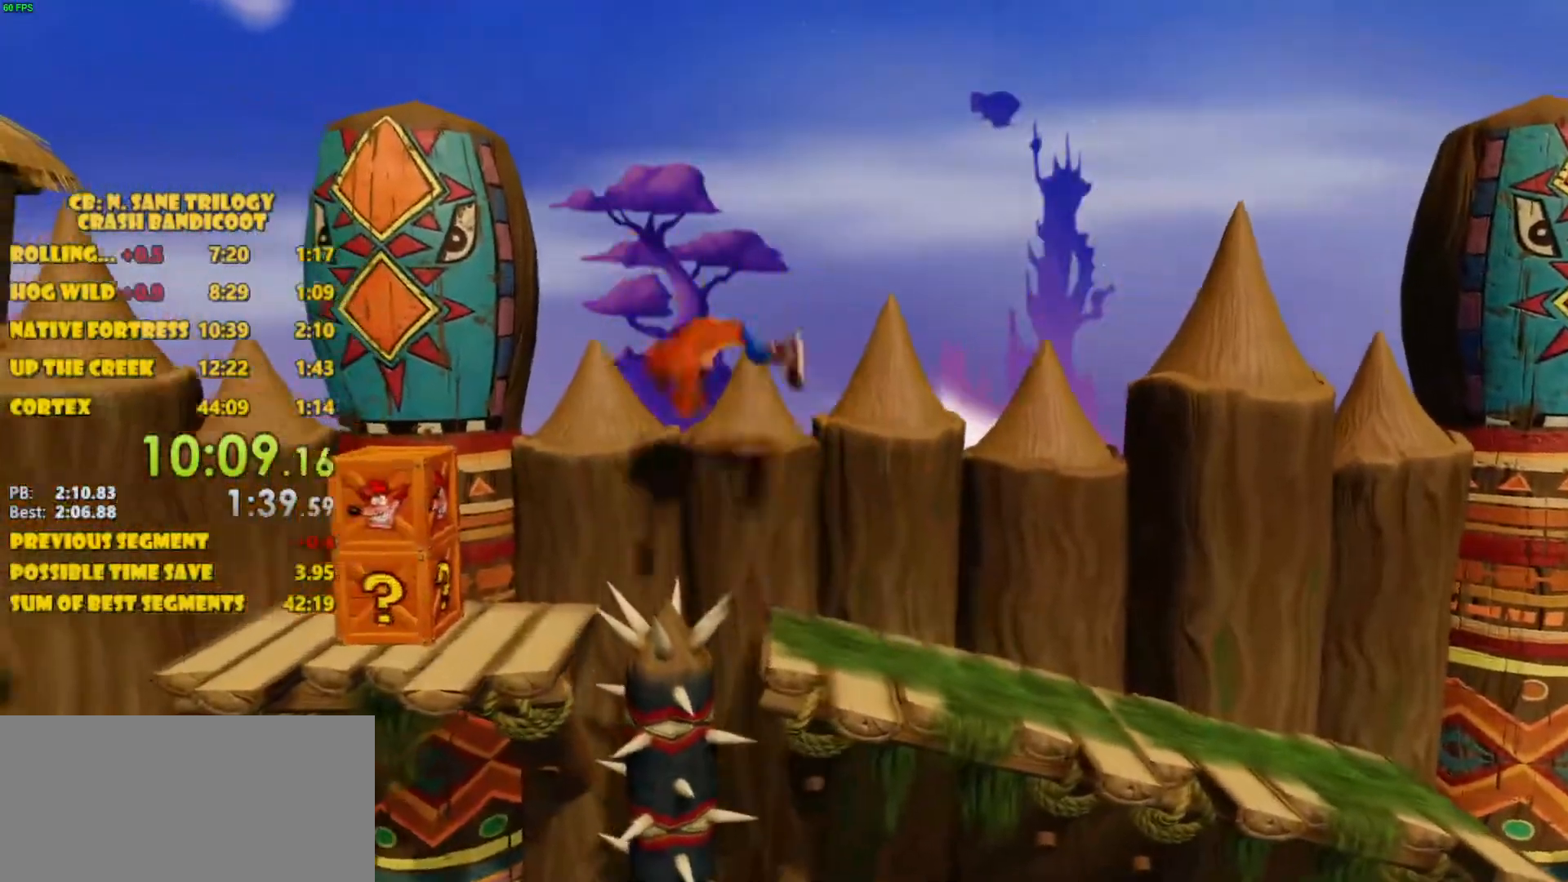
Gameplay with a controller (PlayStation layout); each line is a JSON object with the inputs held at the frame after it. "events" lists button and stick changes between this image and that frame as [ms after this image, input, new state], when the widget could be followed in between. Not read: L3 R3 right_stick.
{"buttons": ["SQUARE", "DPAD_LEFT"], "left_stick": "center", "events": [[117, "CROSS", "up"], [350, "SQUARE", "down"], [467, "SQUARE", "up"], [500, "SQUARE", "down"]]}
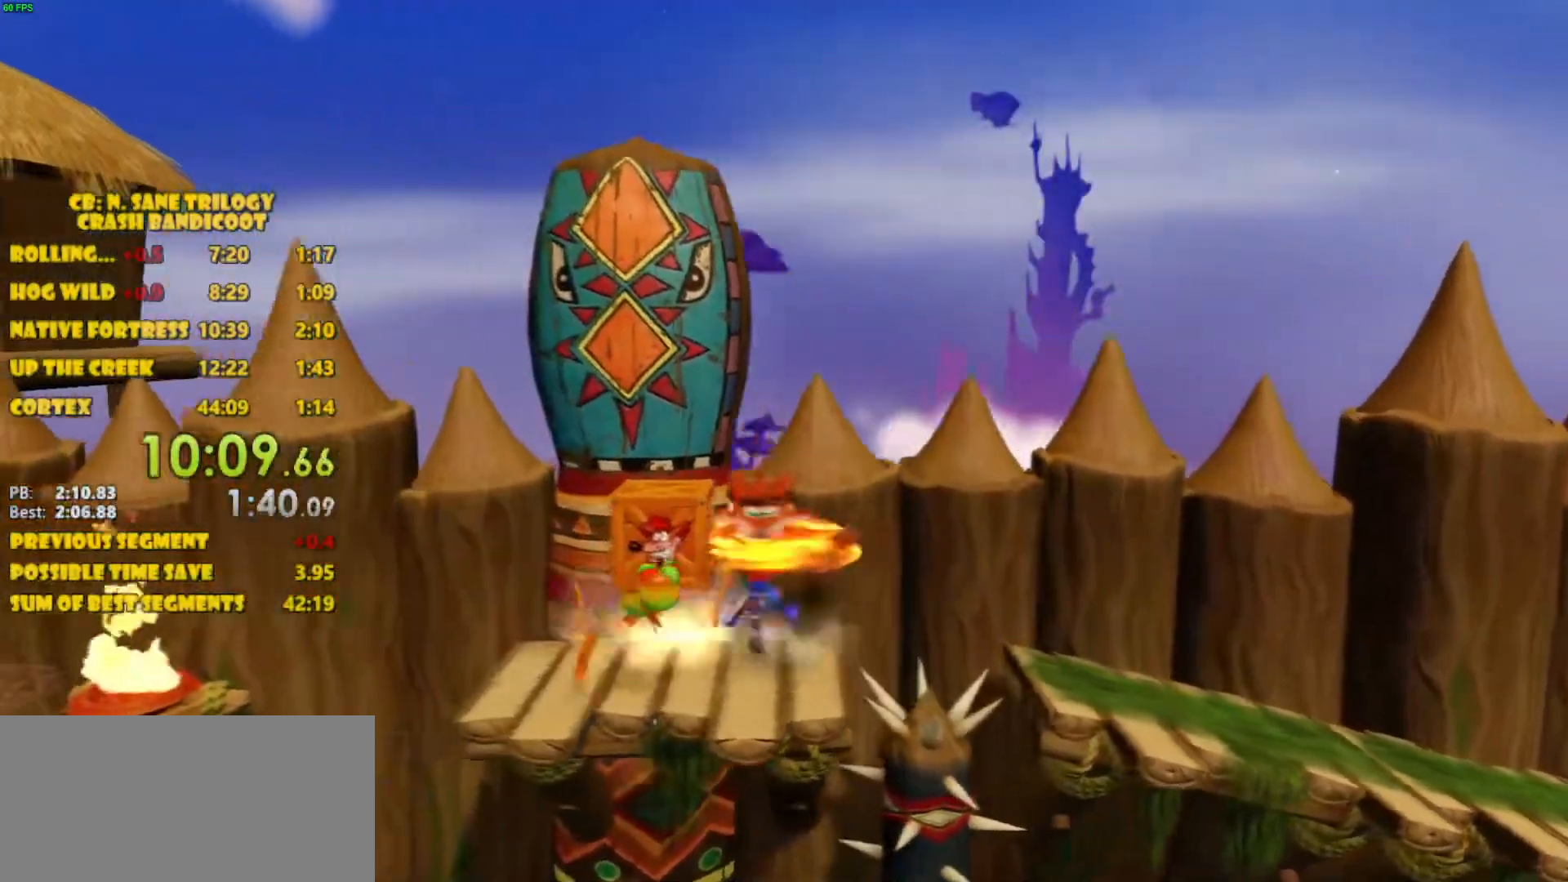
{"buttons": ["DPAD_LEFT"], "left_stick": "center", "events": [[233, "SQUARE", "up"]]}
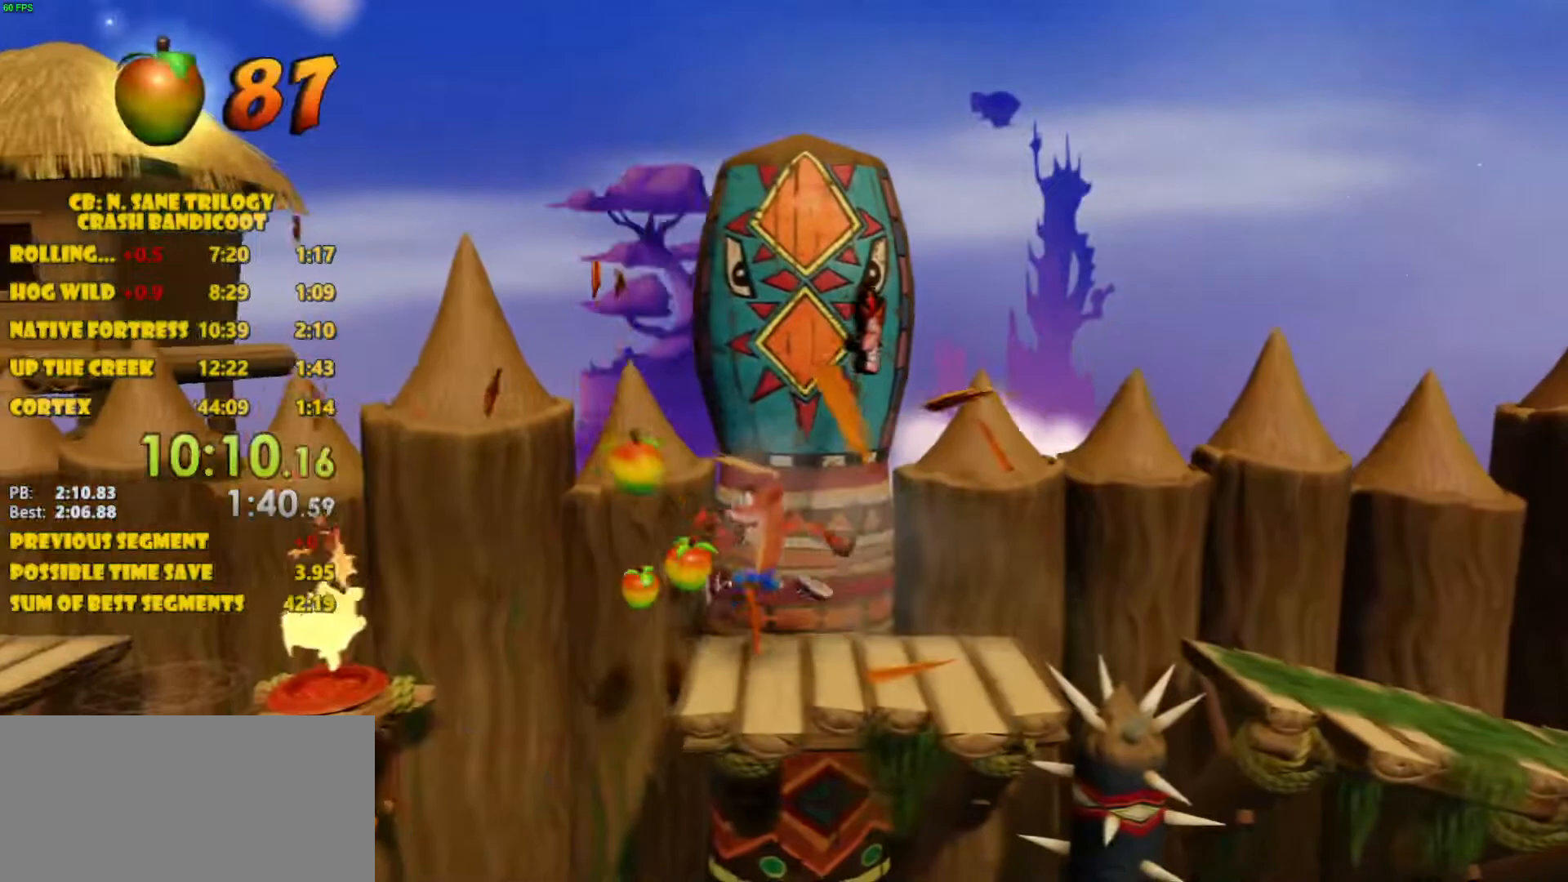
{"buttons": ["CROSS", "DPAD_LEFT"], "left_stick": "center", "events": [[100, "CROSS", "down"]]}
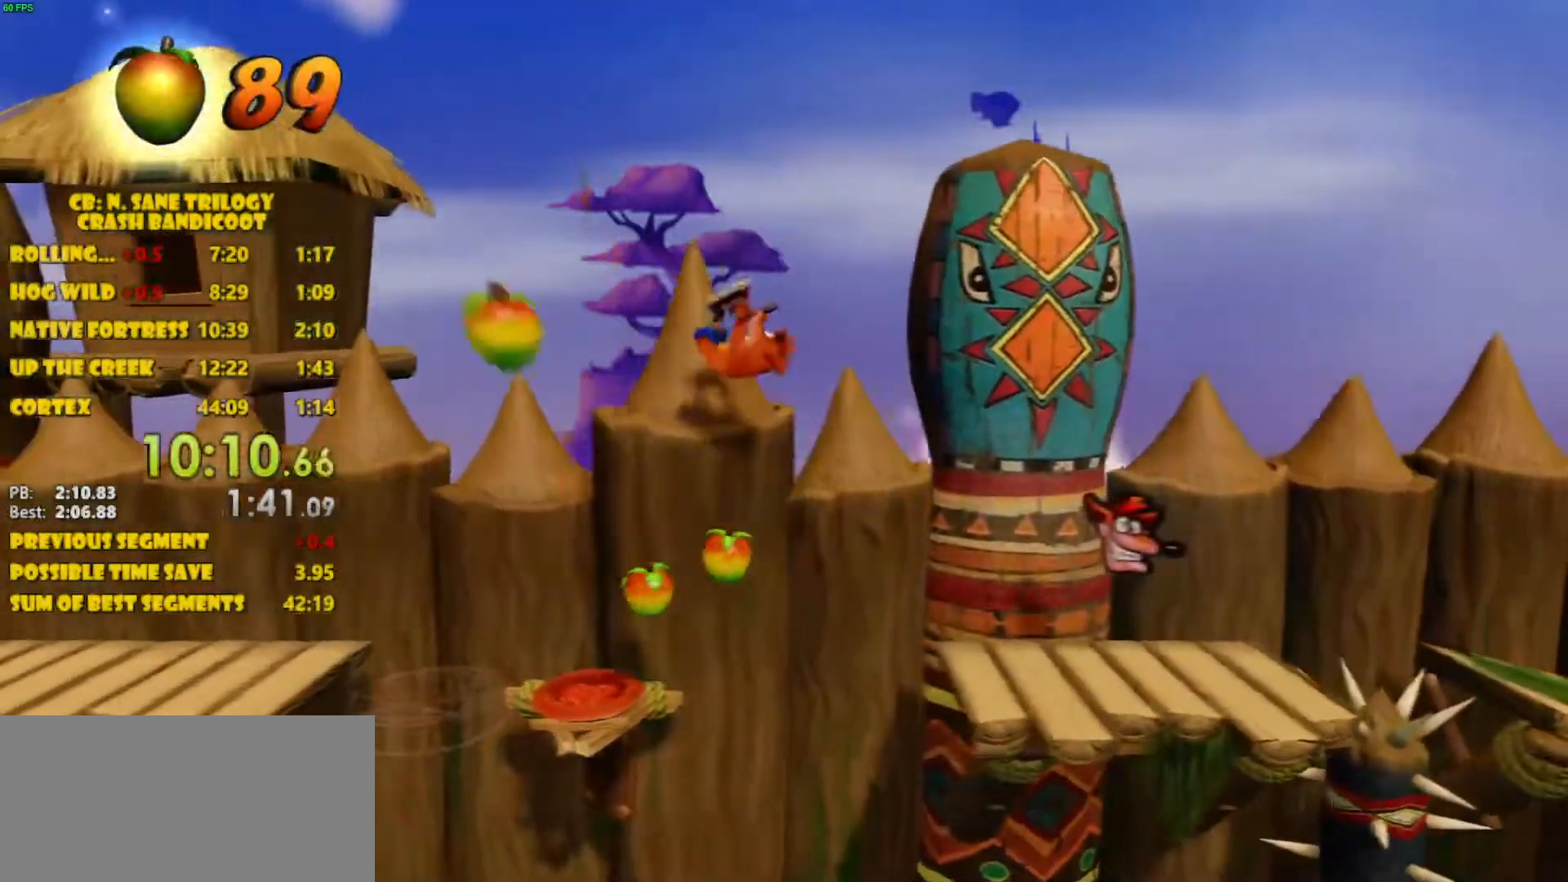
{"buttons": ["DPAD_LEFT"], "left_stick": "center", "events": [[17, "CROSS", "up"], [150, "SQUARE", "down"], [250, "SQUARE", "up"], [367, "CROSS", "down"], [483, "CROSS", "up"]]}
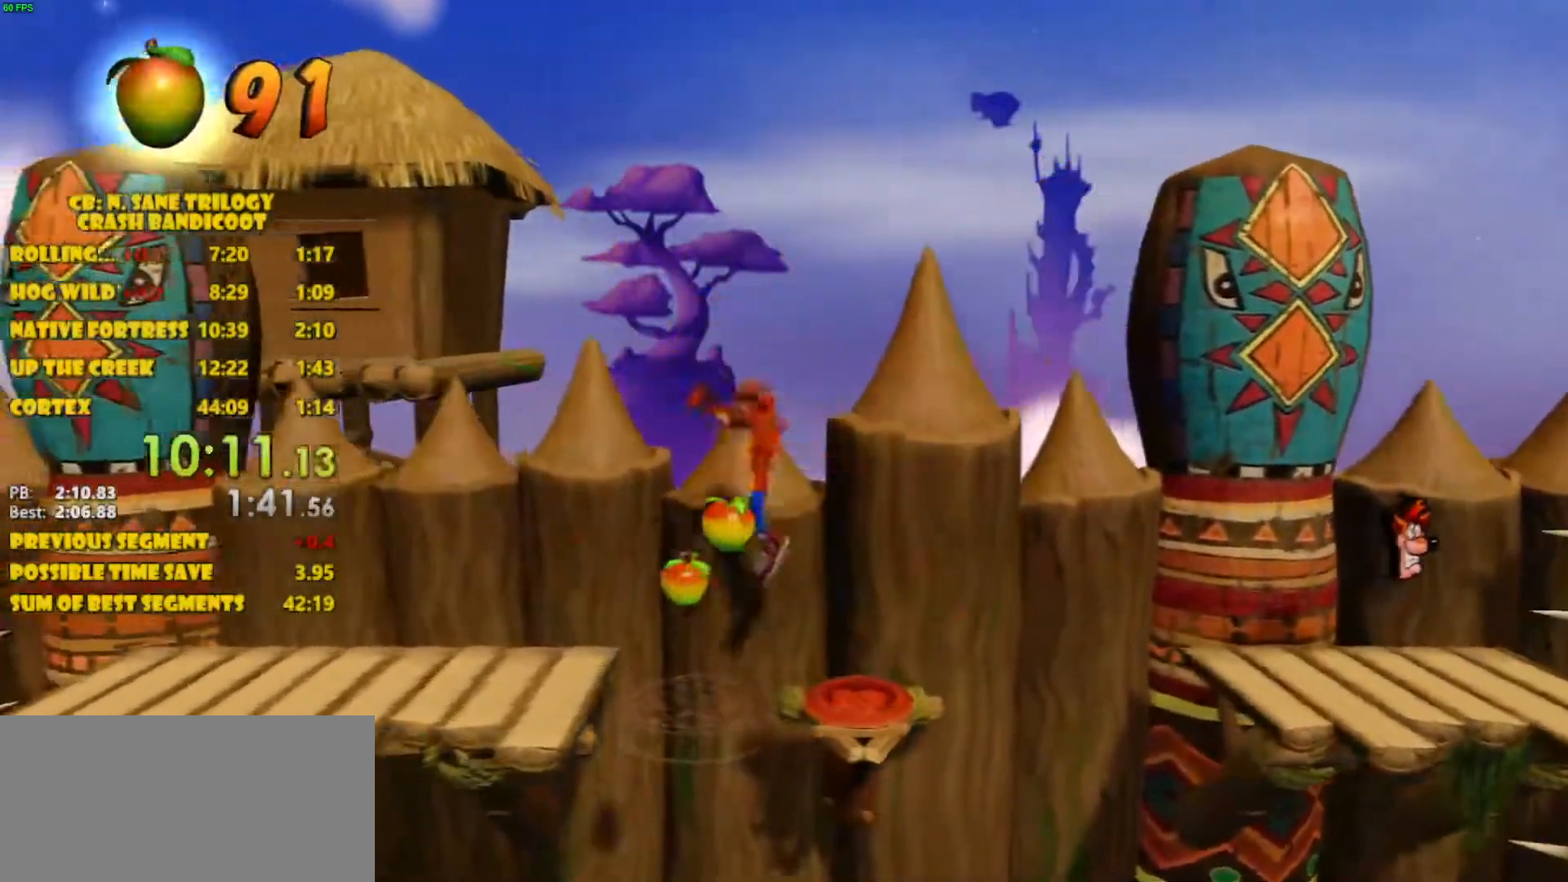
{"buttons": ["DPAD_LEFT"], "left_stick": "center", "events": []}
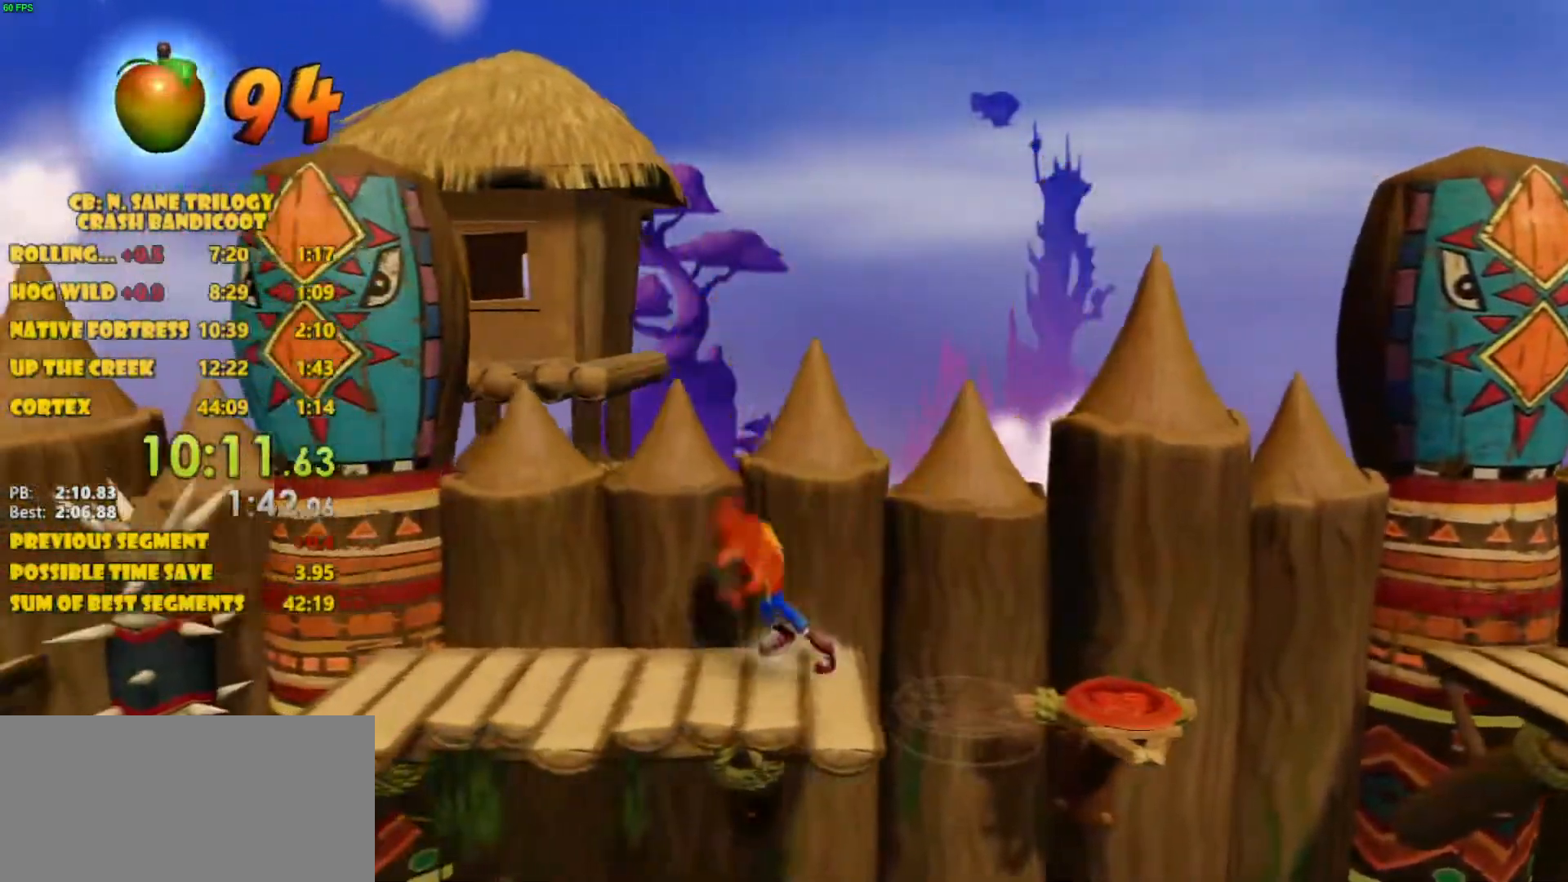
{"buttons": ["DPAD_LEFT"], "left_stick": "center", "events": []}
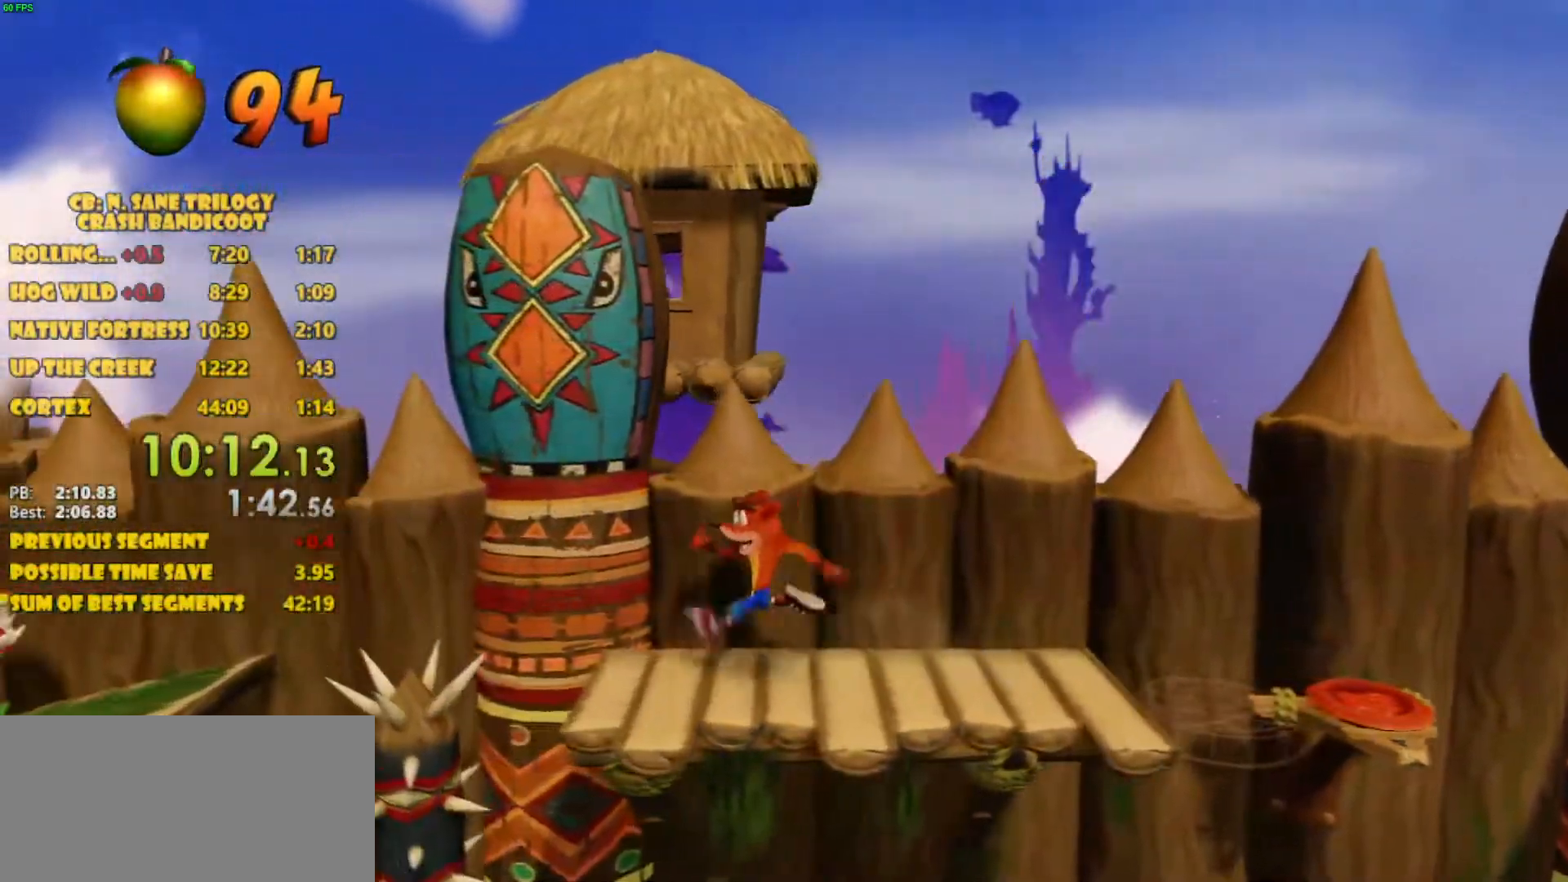
{"buttons": ["CROSS", "DPAD_LEFT"], "left_stick": "center", "events": [[383, "CROSS", "down"]]}
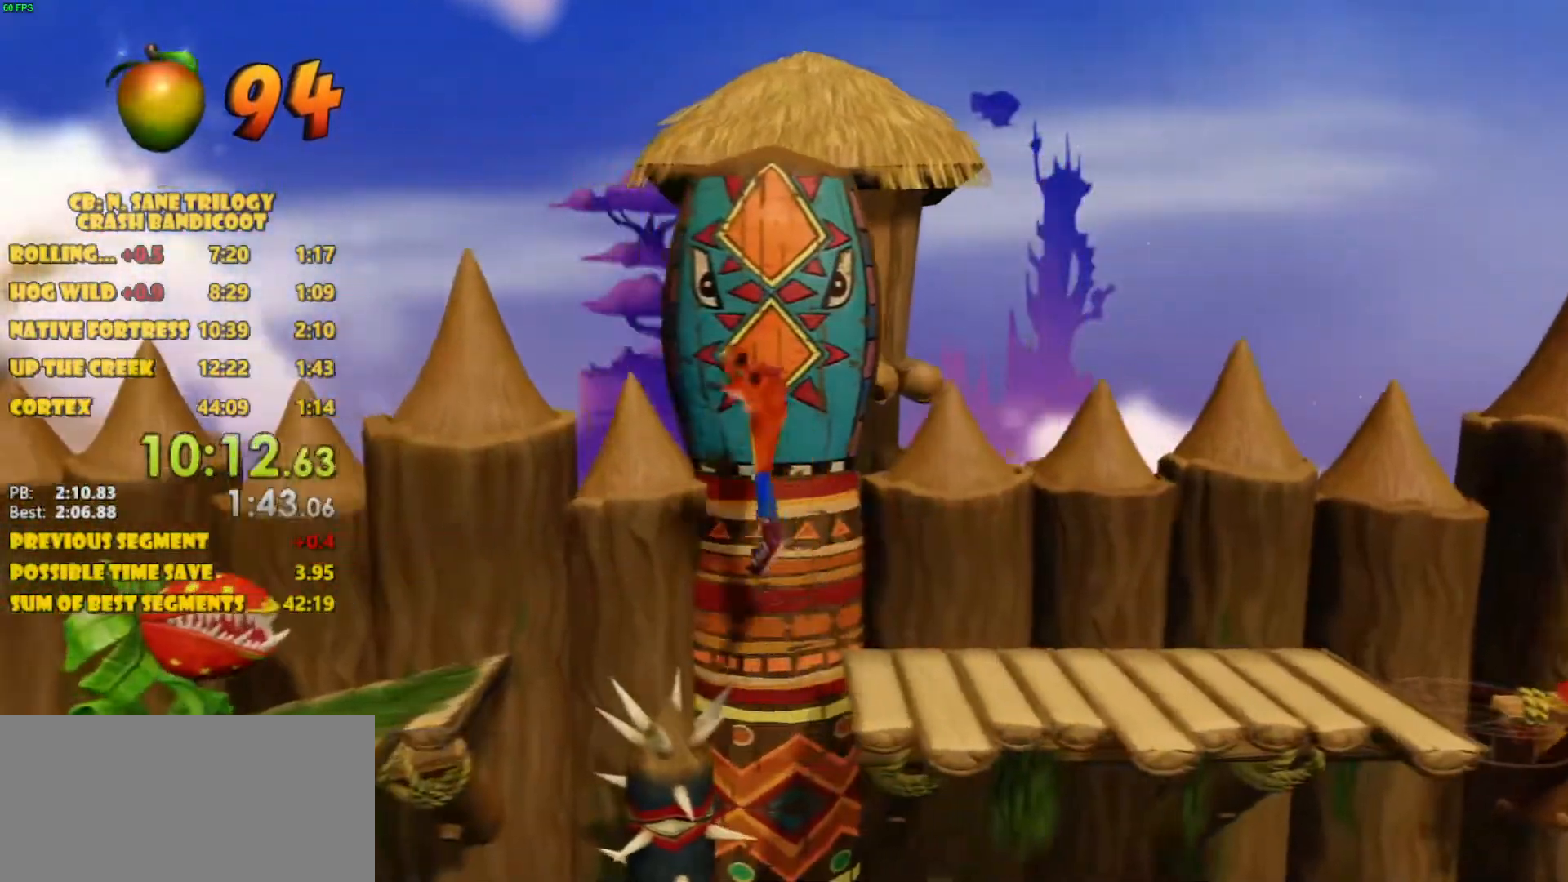
{"buttons": ["DPAD_LEFT"], "left_stick": "center", "events": [[367, "CROSS", "up"]]}
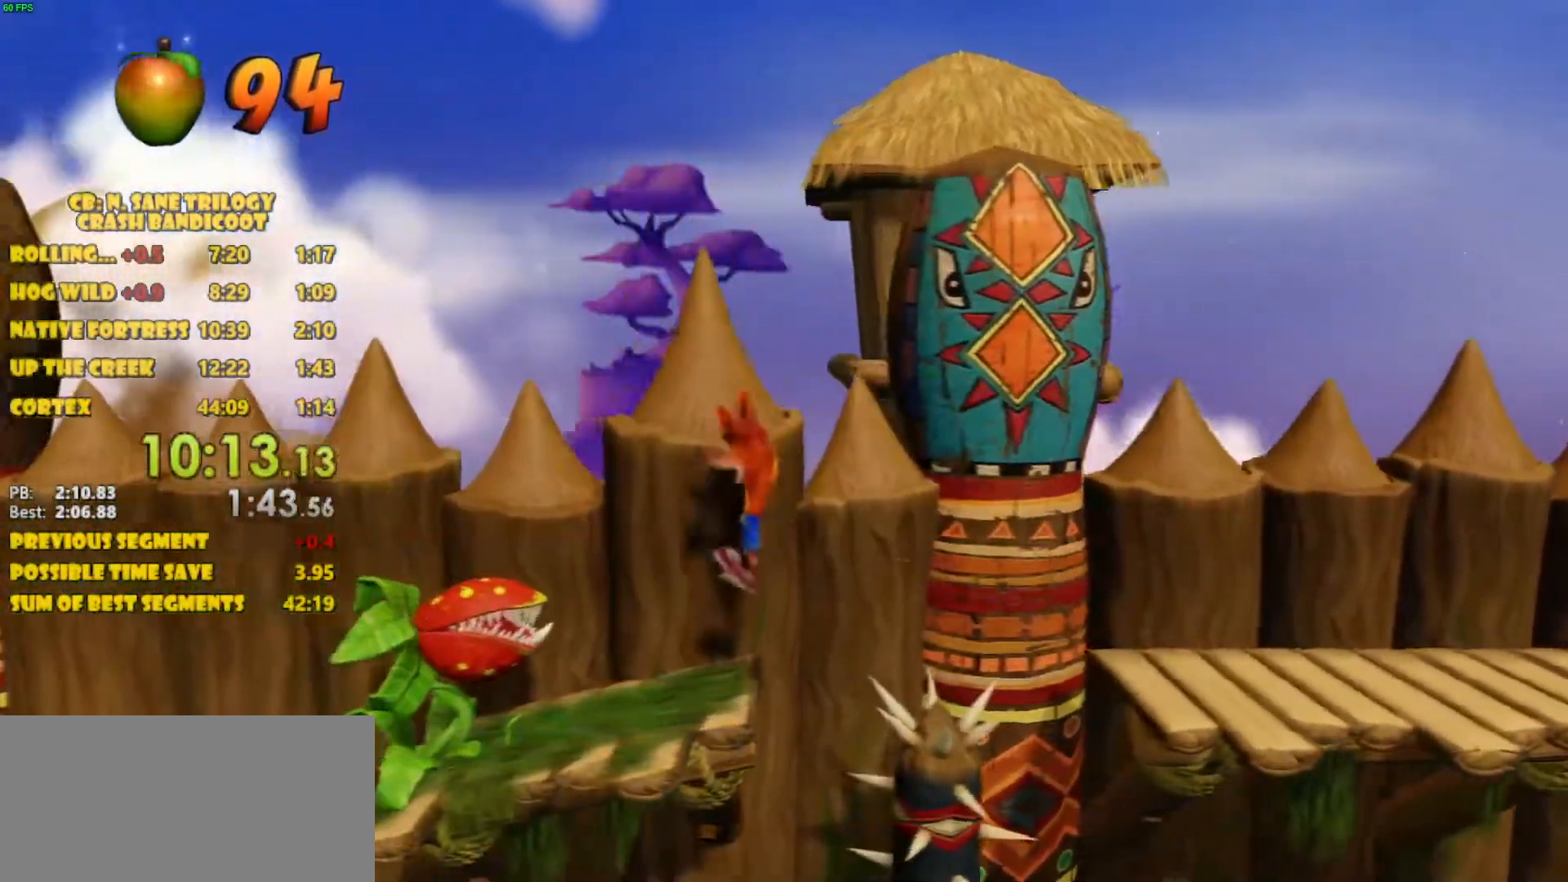
{"buttons": ["DPAD_LEFT"], "left_stick": "center", "events": [[83, "SQUARE", "down"], [250, "SQUARE", "up"]]}
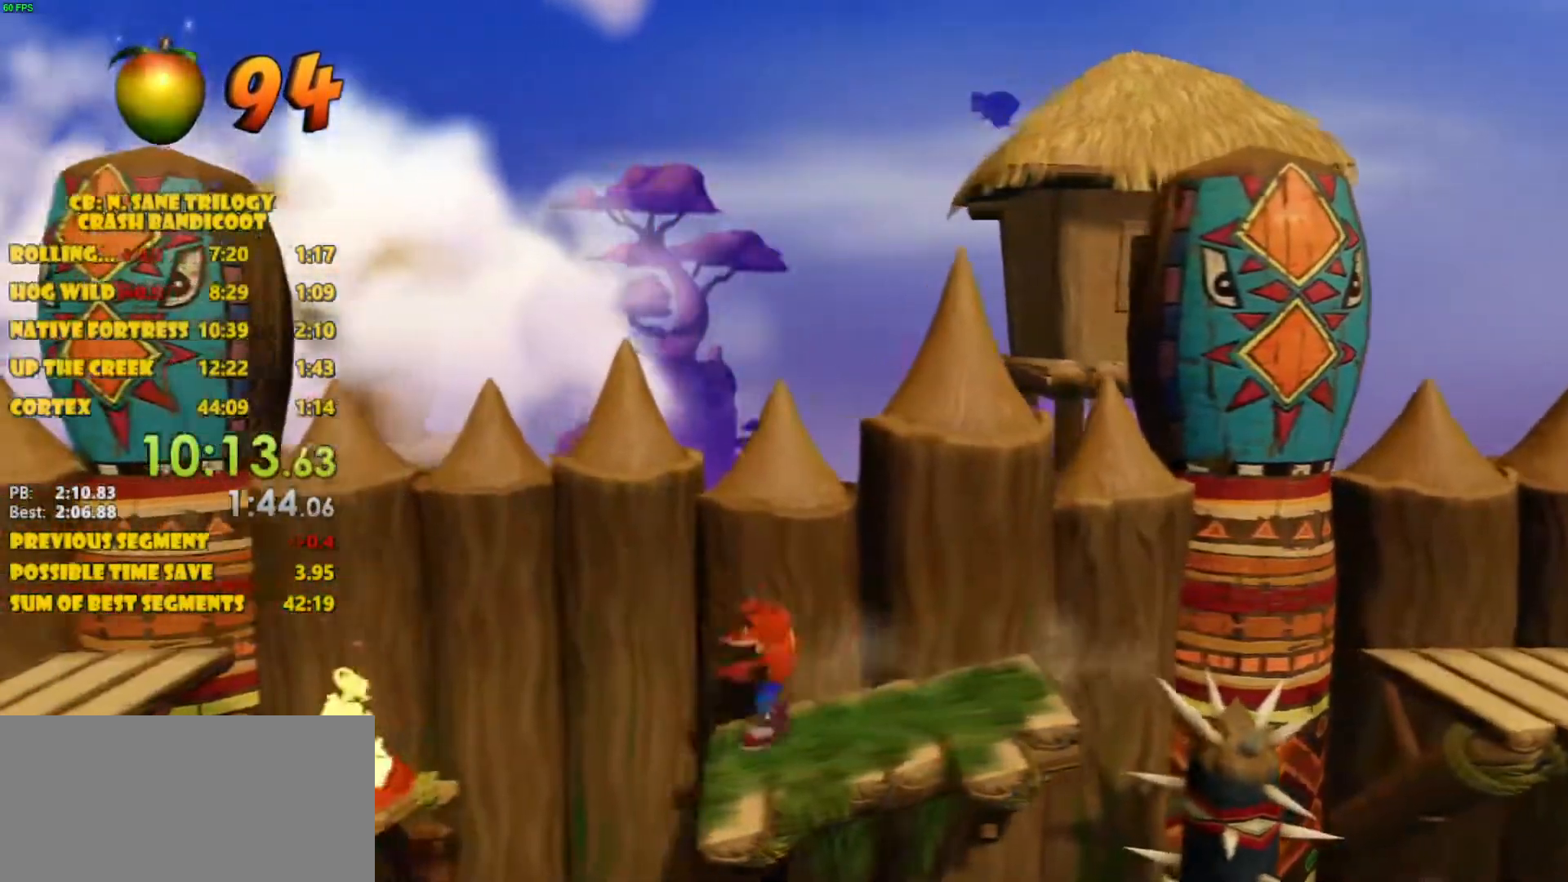
{"buttons": ["DPAD_LEFT"], "left_stick": "center", "events": [[167, "CROSS", "down"], [317, "CROSS", "up"]]}
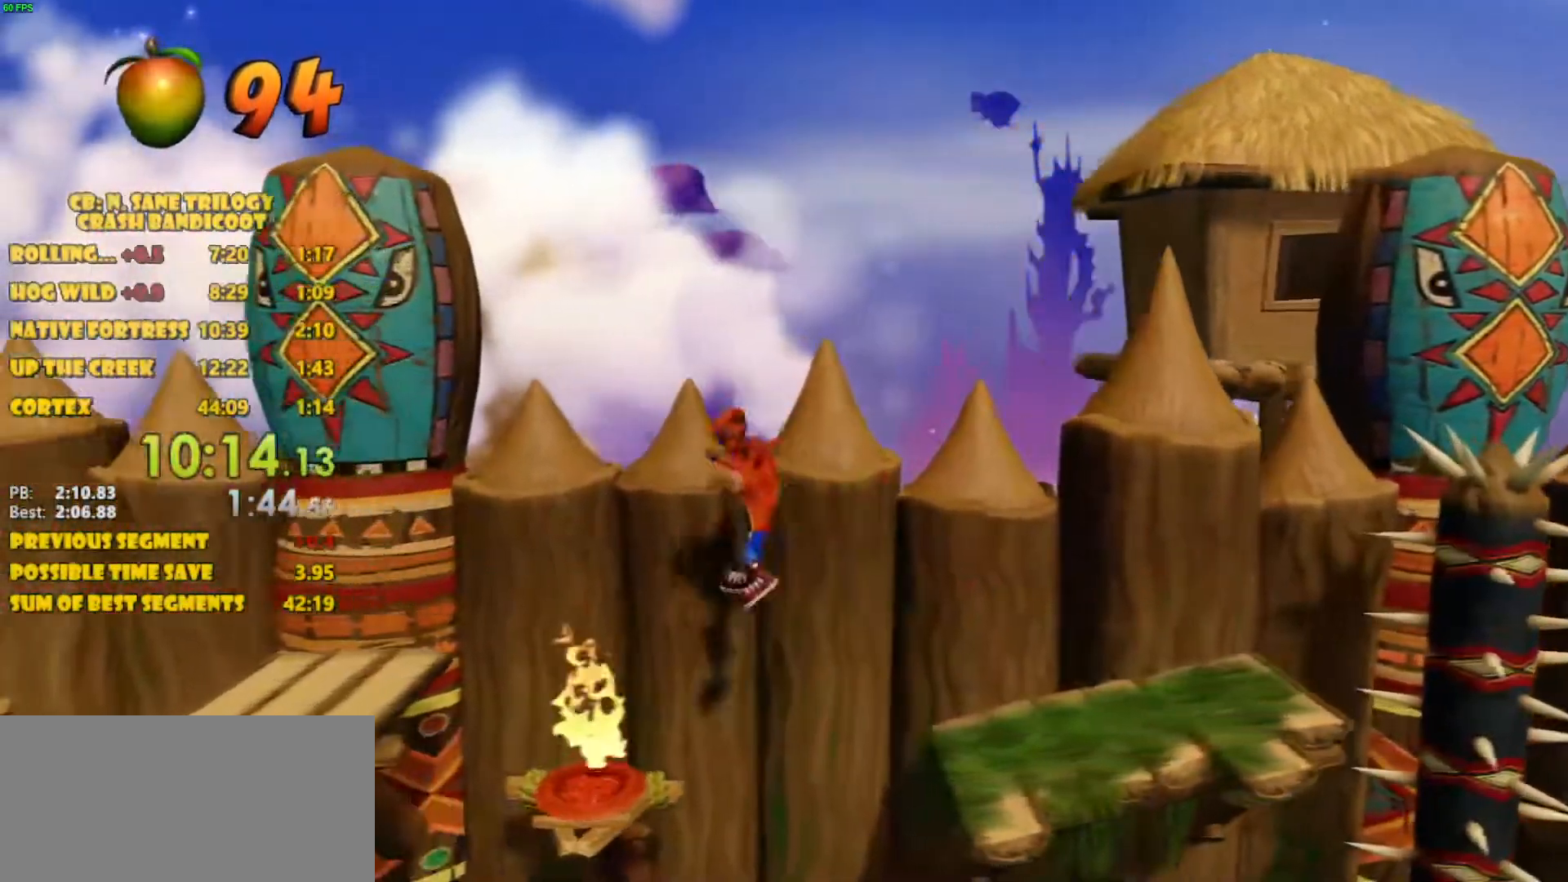
{"buttons": ["CROSS", "DPAD_LEFT"], "left_stick": "center", "events": [[67, "SQUARE", "down"], [133, "SQUARE", "up"], [300, "CROSS", "down"]]}
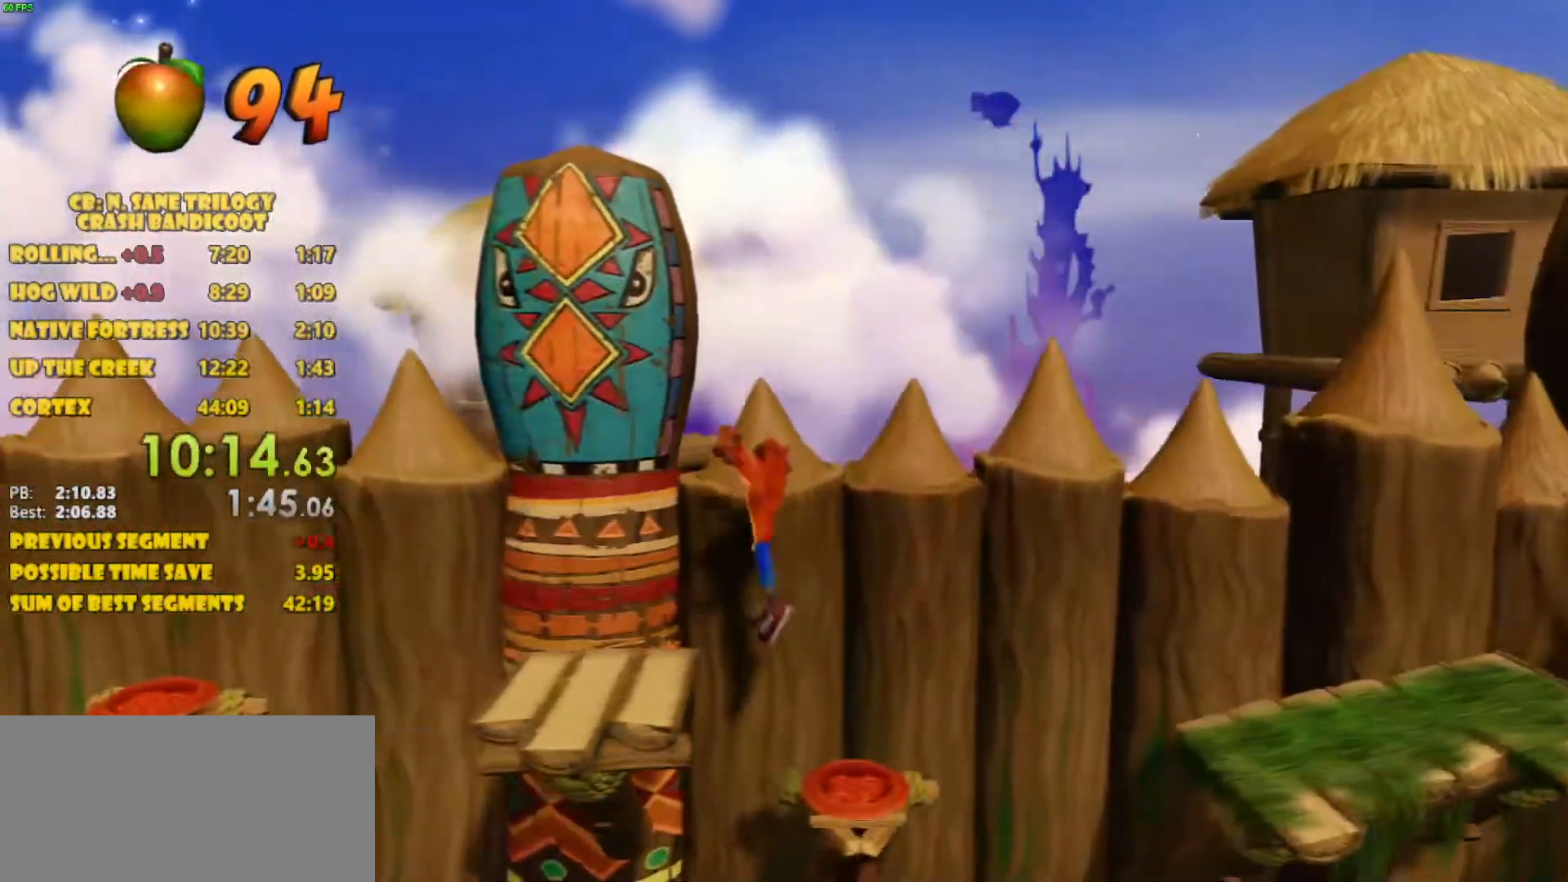
{"buttons": ["CROSS", "DPAD_LEFT"], "left_stick": "center", "events": [[67, "CROSS", "up"], [317, "CROSS", "down"]]}
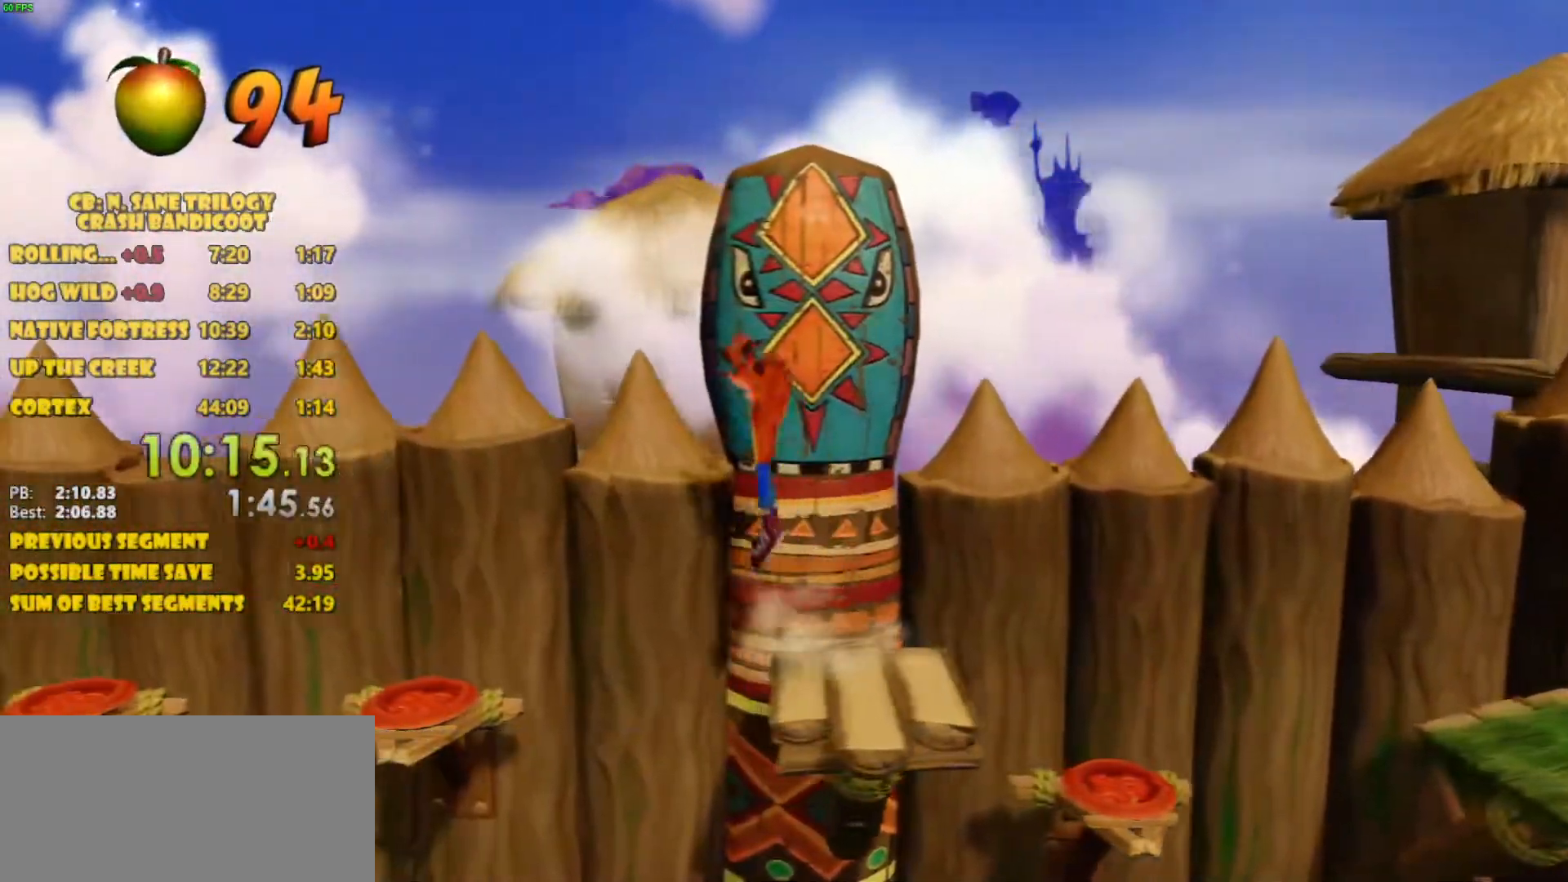
{"buttons": ["CROSS", "DPAD_LEFT"], "left_stick": "center", "events": [[217, "CROSS", "up"], [483, "CROSS", "down"]]}
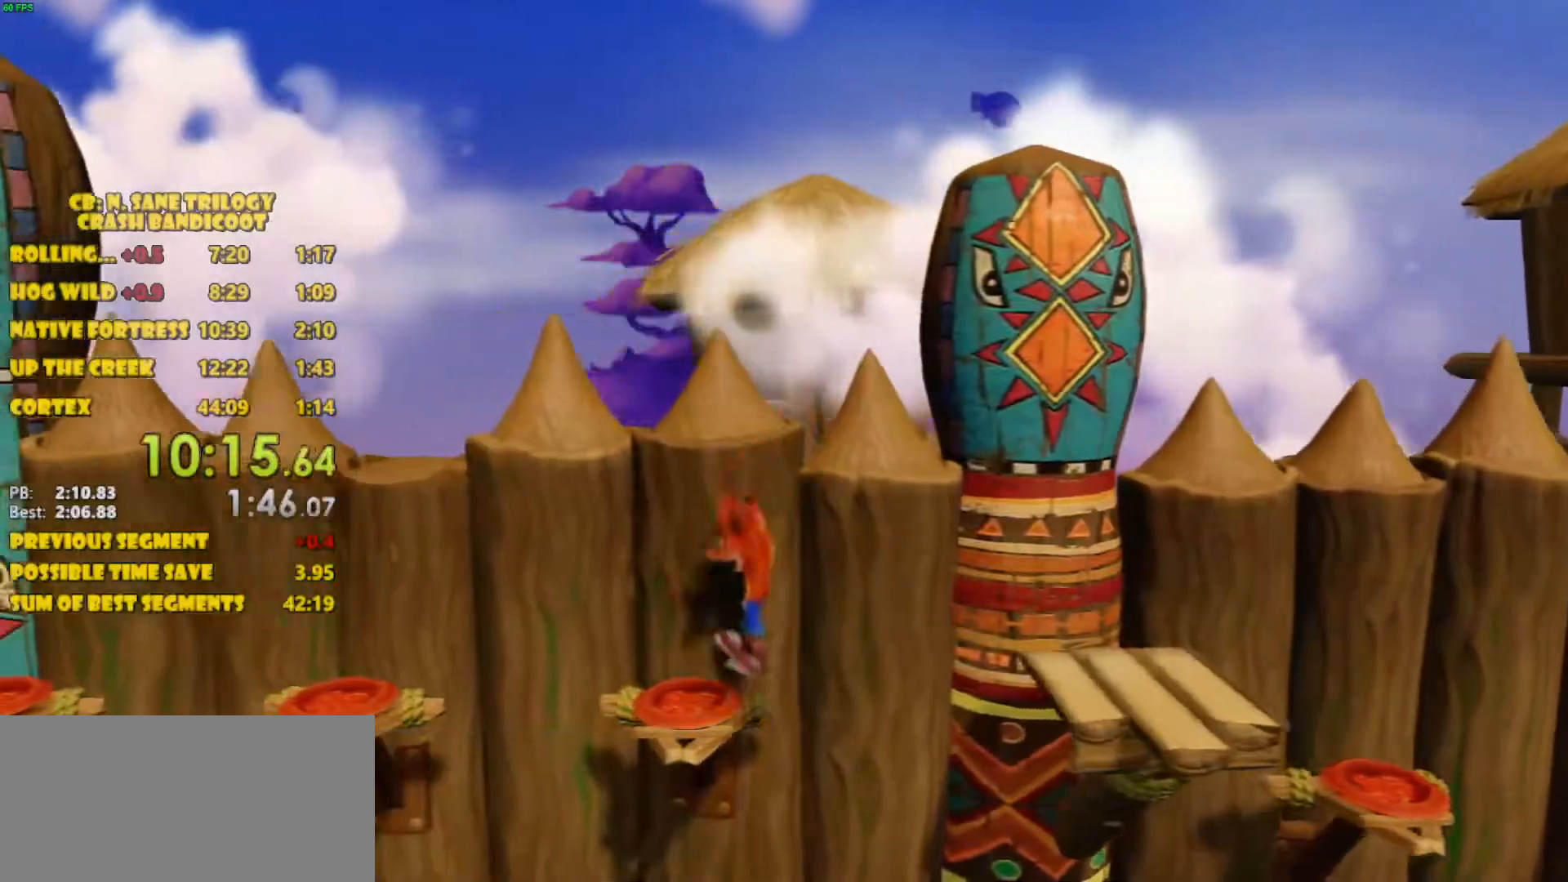
{"buttons": ["CROSS", "DPAD_LEFT"], "left_stick": "center", "events": []}
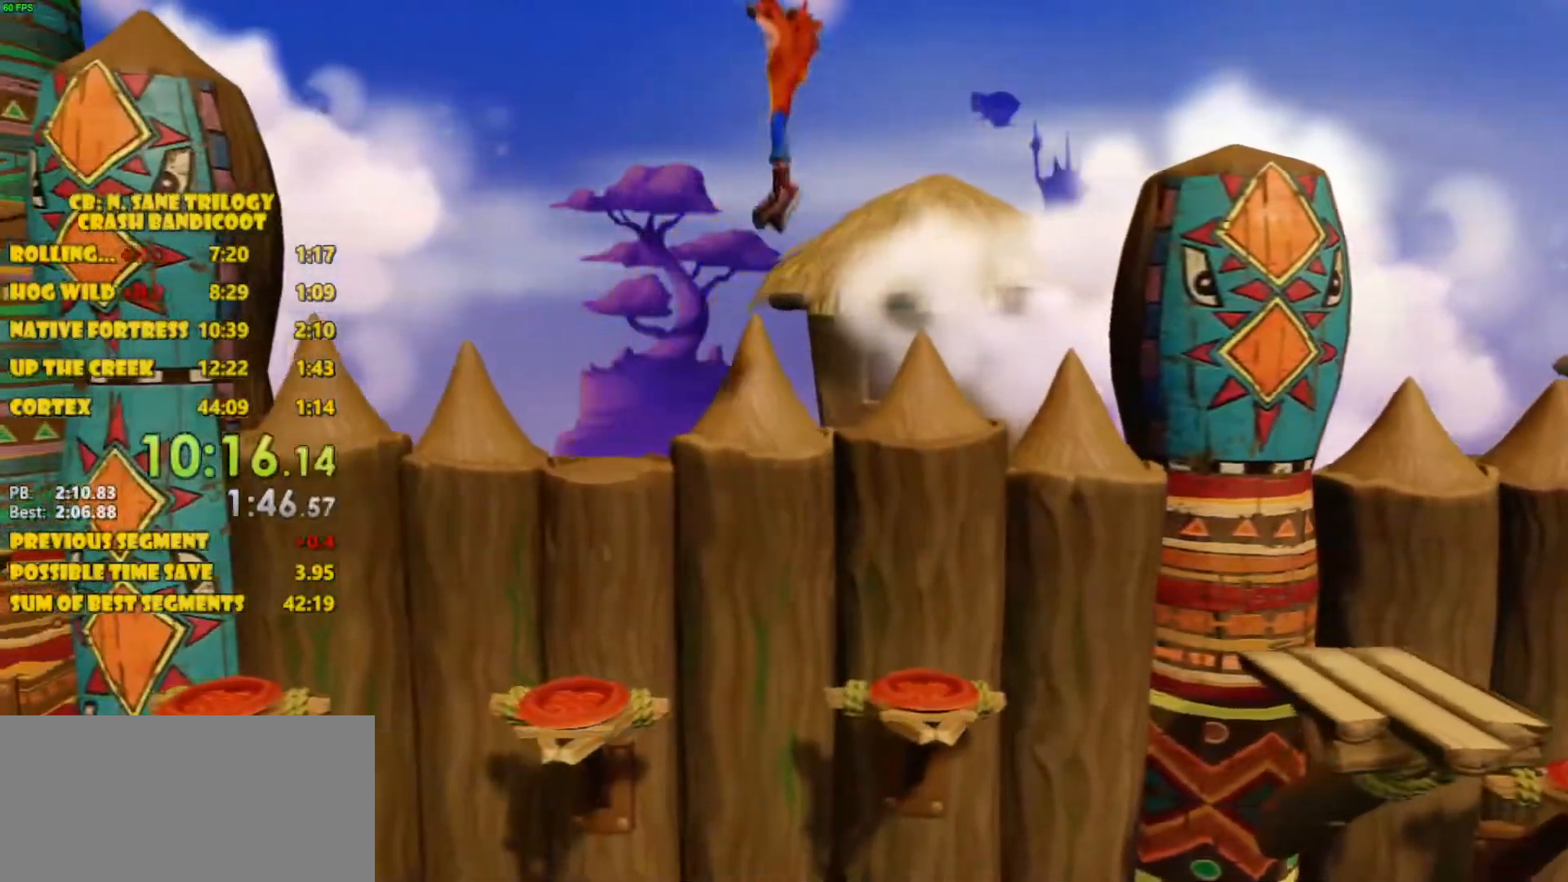
{"buttons": ["DPAD_LEFT"], "left_stick": "center", "events": [[33, "DPAD_UP", "down"], [100, "CROSS", "up"], [500, "DPAD_UP", "up"]]}
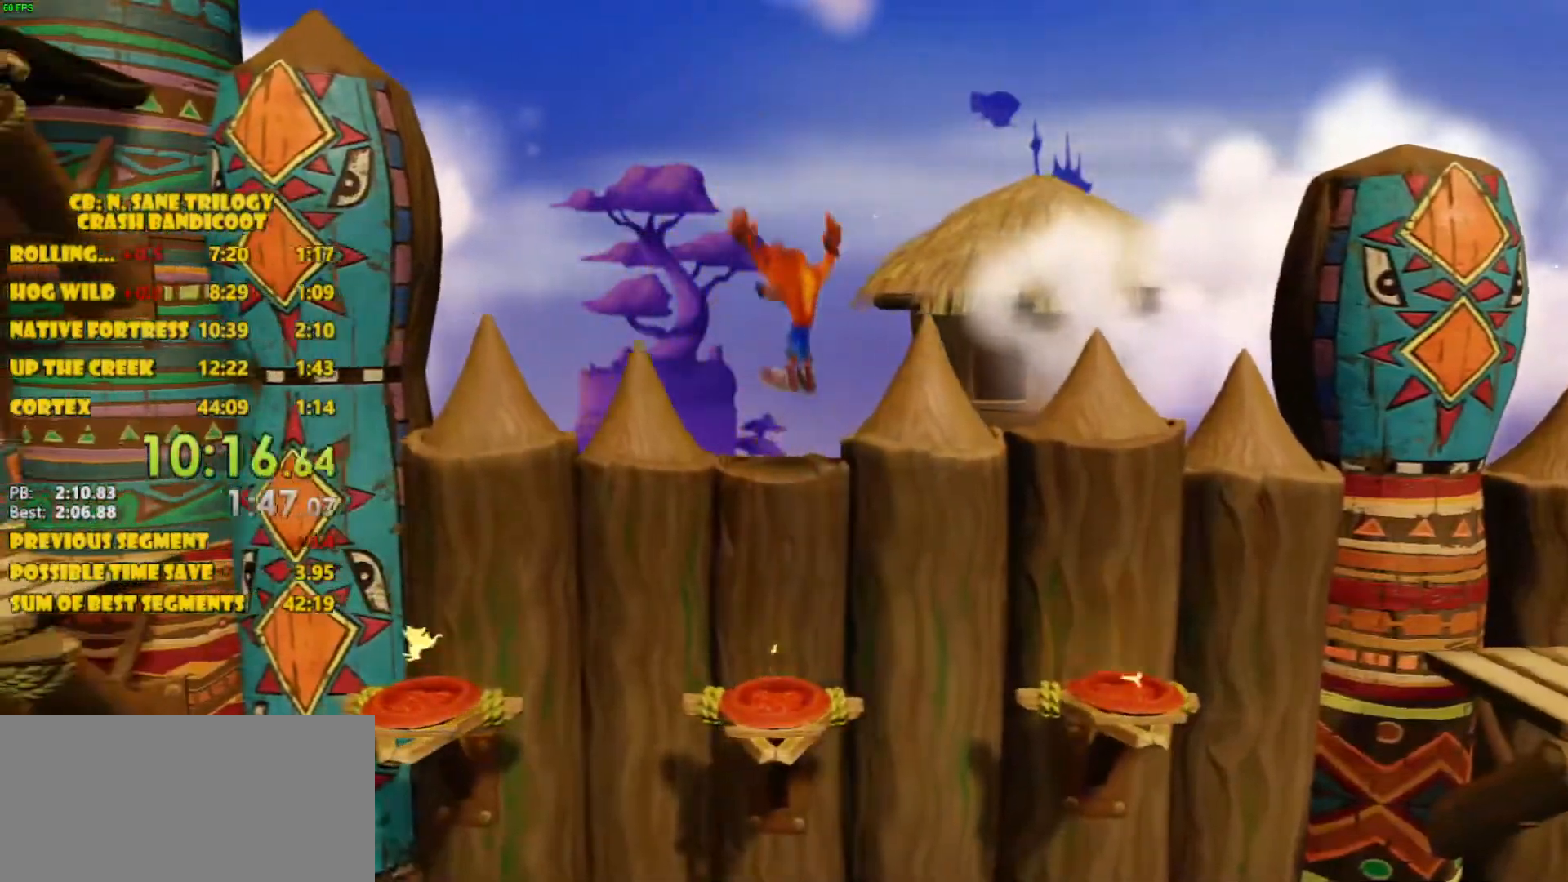
{"buttons": [], "left_stick": "center", "events": [[33, "DPAD_LEFT", "up"]]}
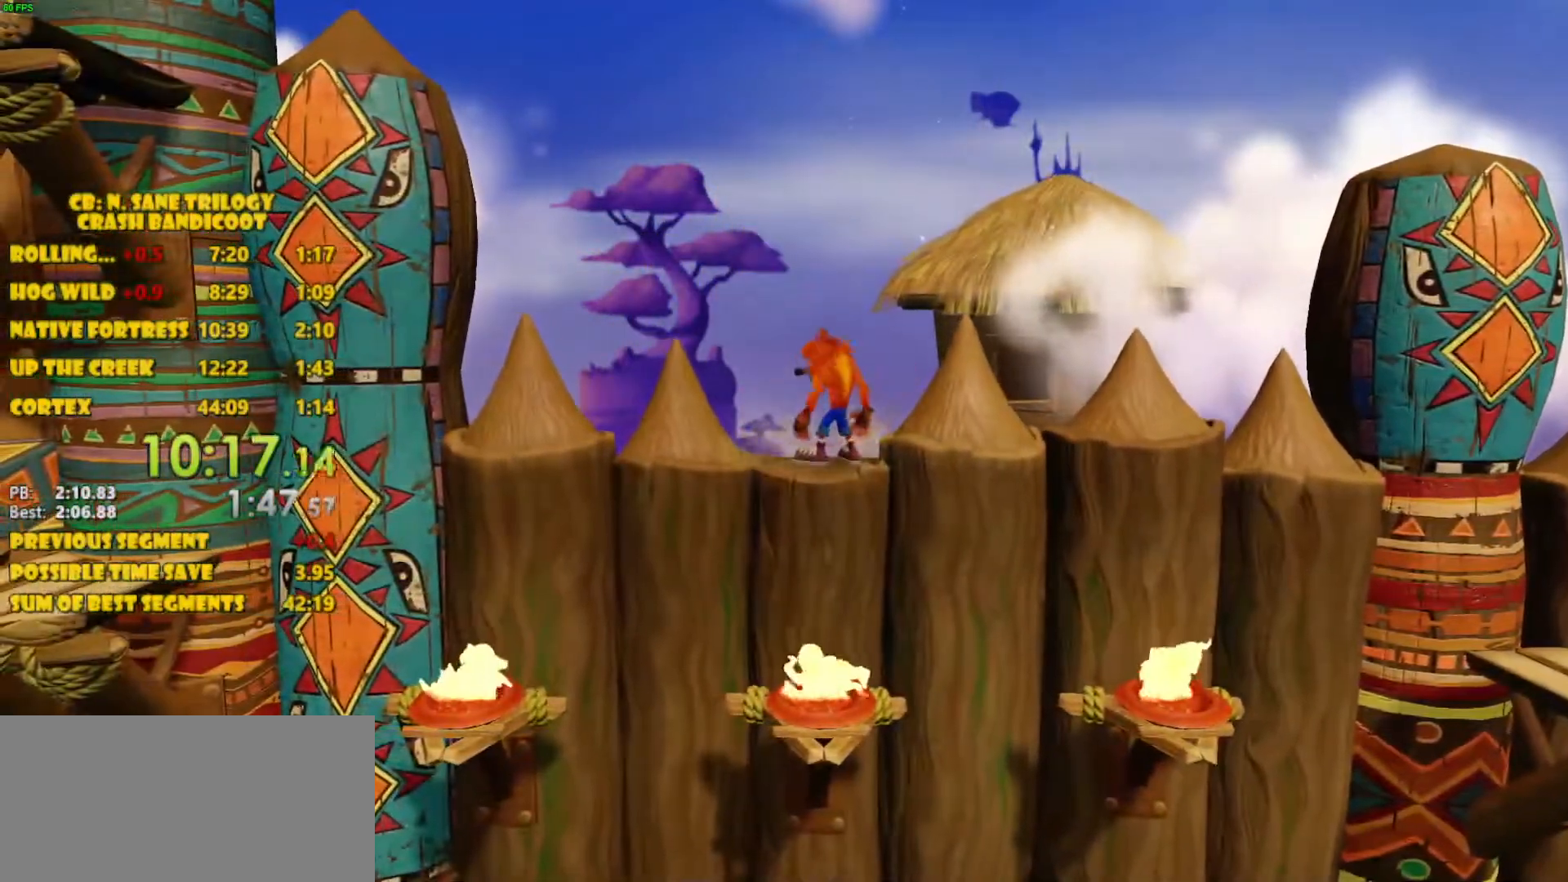
{"buttons": ["CROSS", "DPAD_DOWN", "DPAD_LEFT"], "left_stick": "center", "events": [[267, "DPAD_LEFT", "down"], [300, "DPAD_DOWN", "down"], [383, "CROSS", "down"]]}
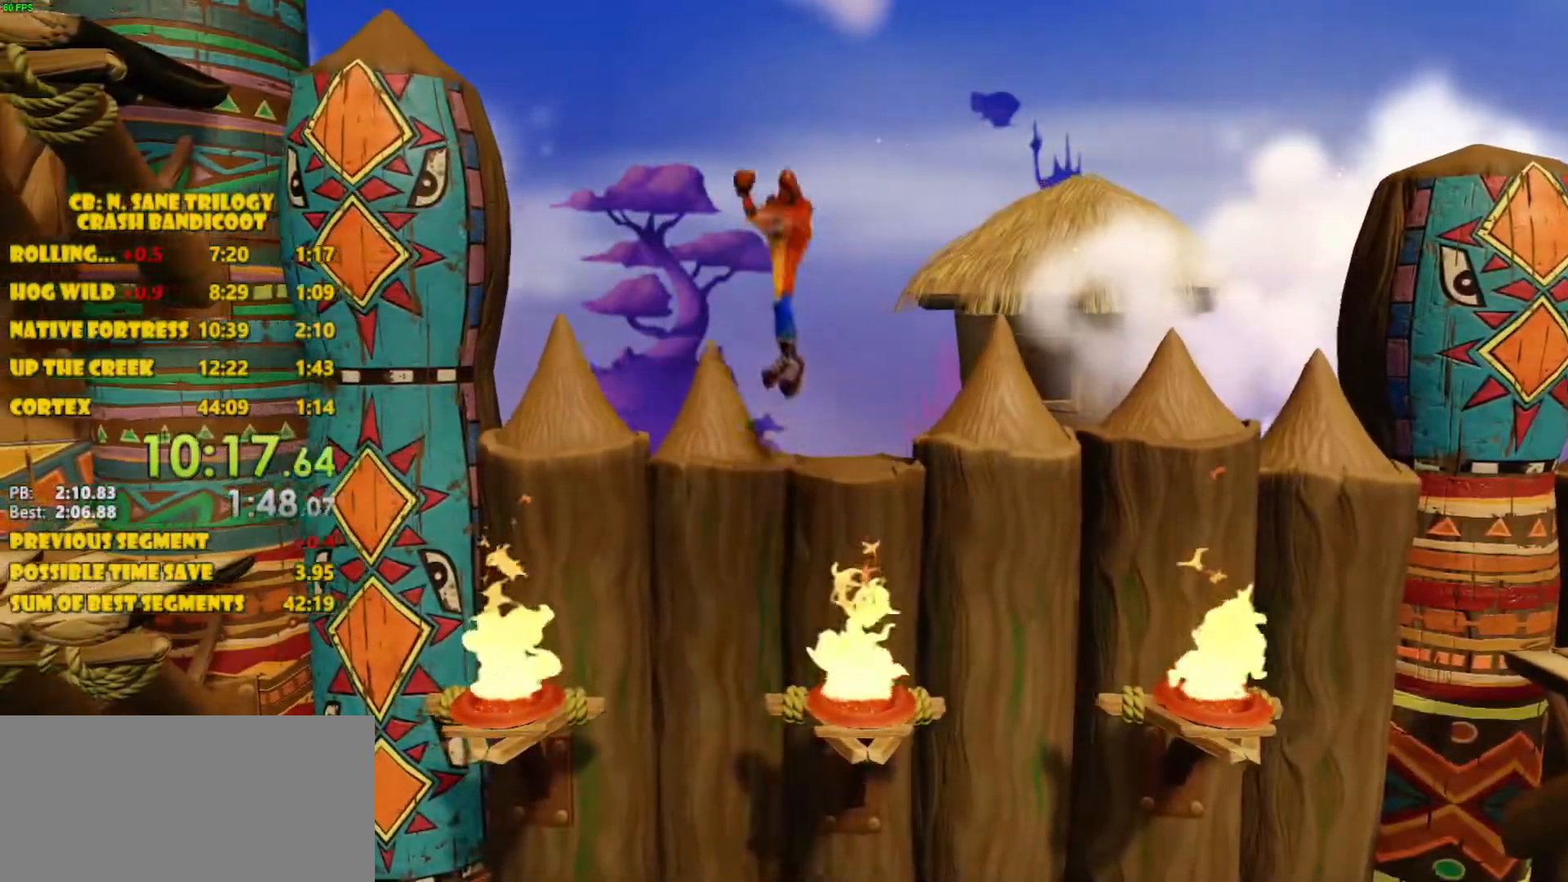
{"buttons": ["SQUARE", "DPAD_LEFT"], "left_stick": "center", "events": [[83, "DPAD_DOWN", "up"], [183, "CROSS", "up"], [417, "SQUARE", "down"]]}
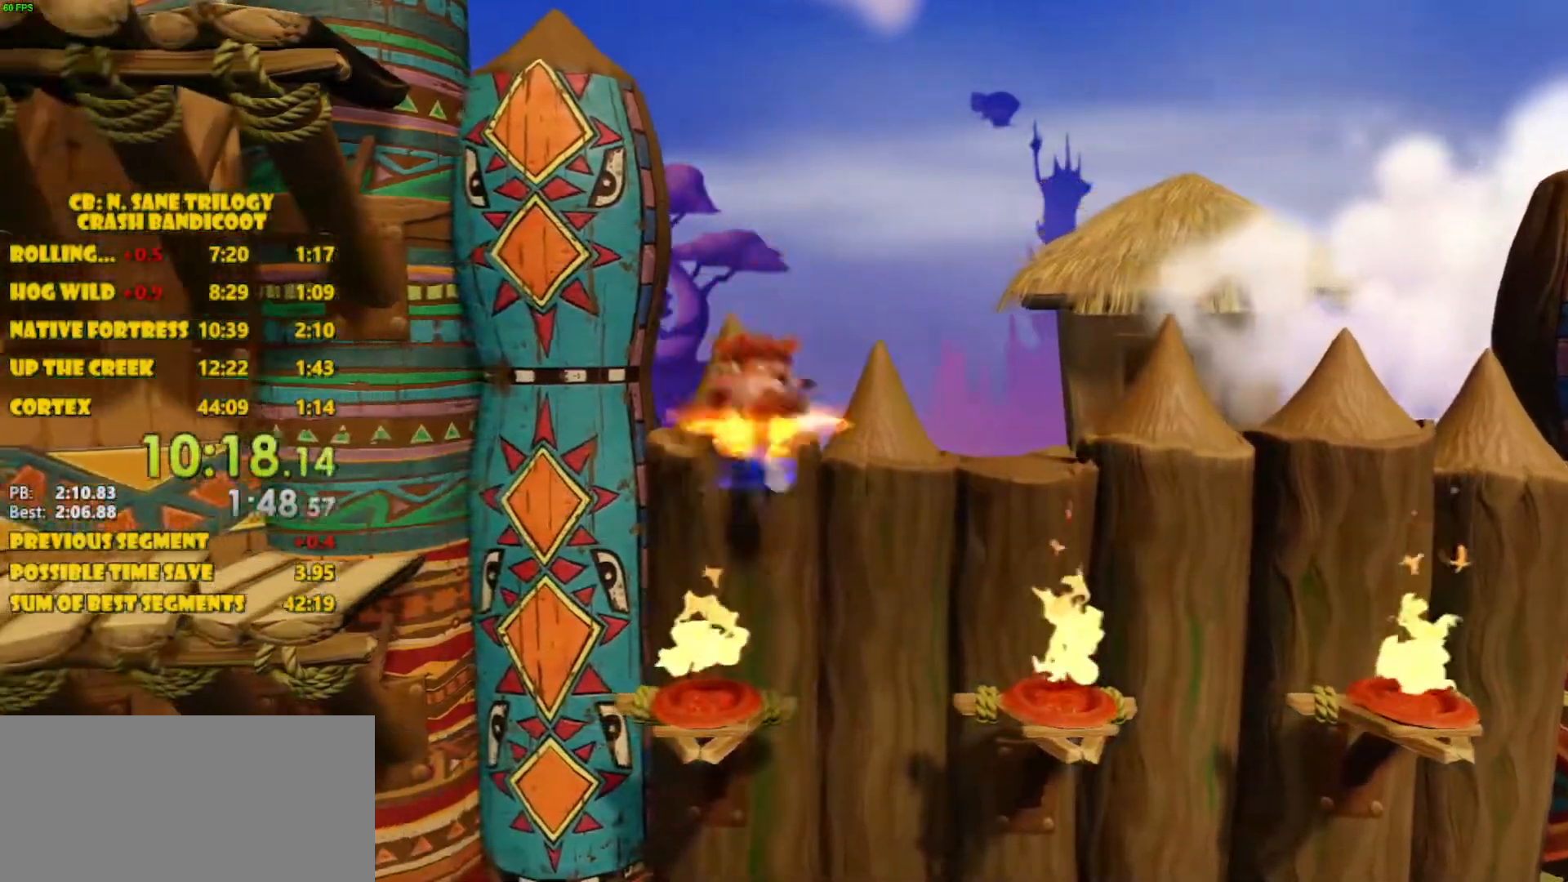
{"buttons": ["CROSS", "DPAD_LEFT"], "left_stick": "center", "events": [[83, "SQUARE", "up"], [217, "CROSS", "down"]]}
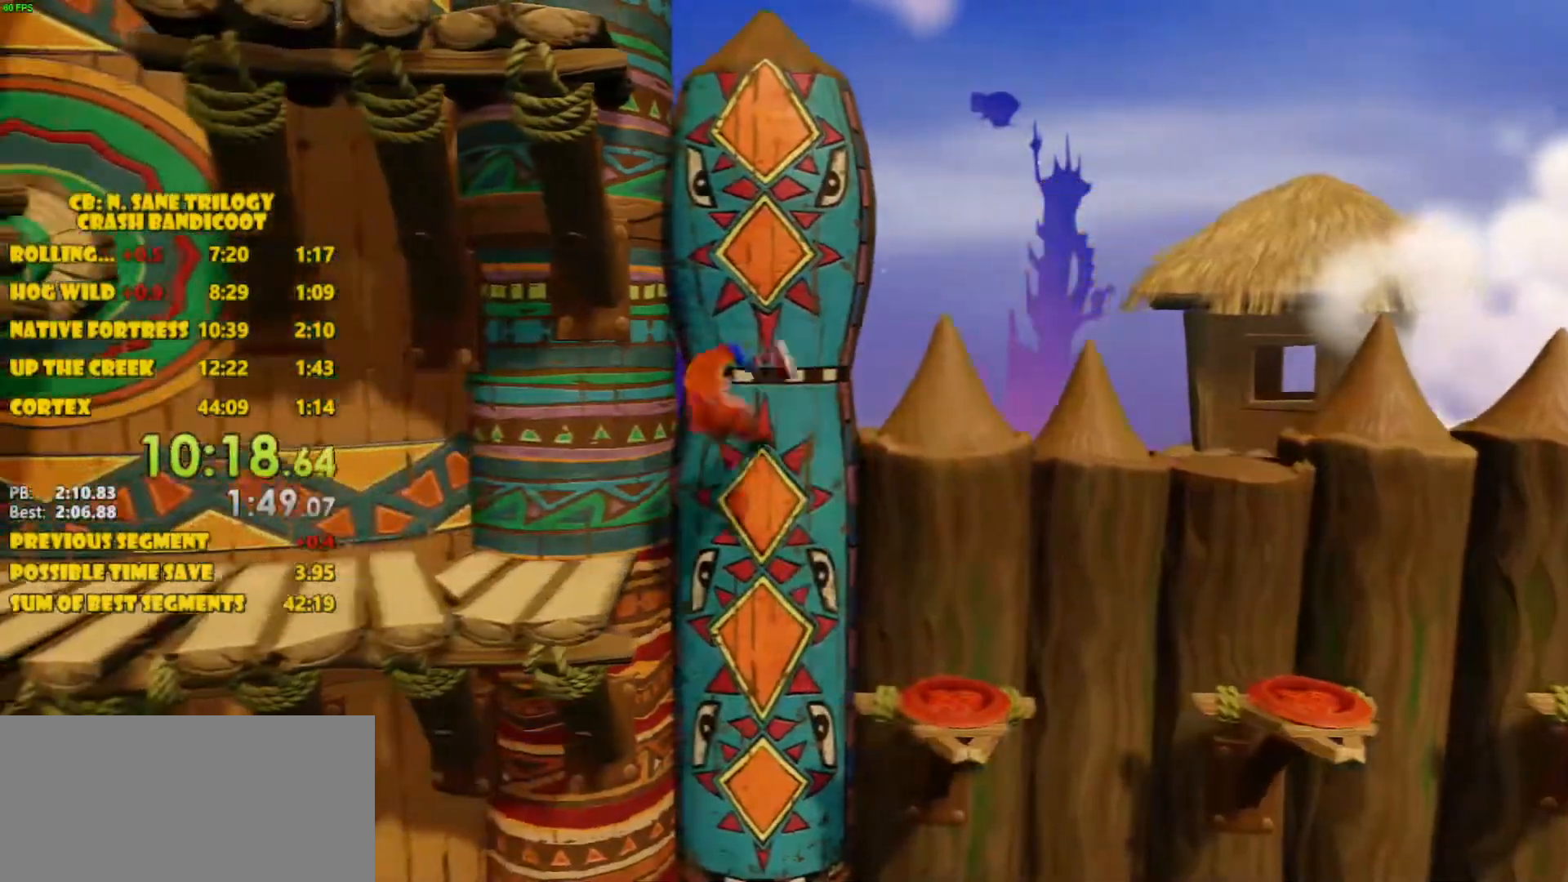
{"buttons": ["DPAD_LEFT"], "left_stick": "center", "events": [[133, "CROSS", "up"], [317, "CROSS", "down"], [400, "CROSS", "up"]]}
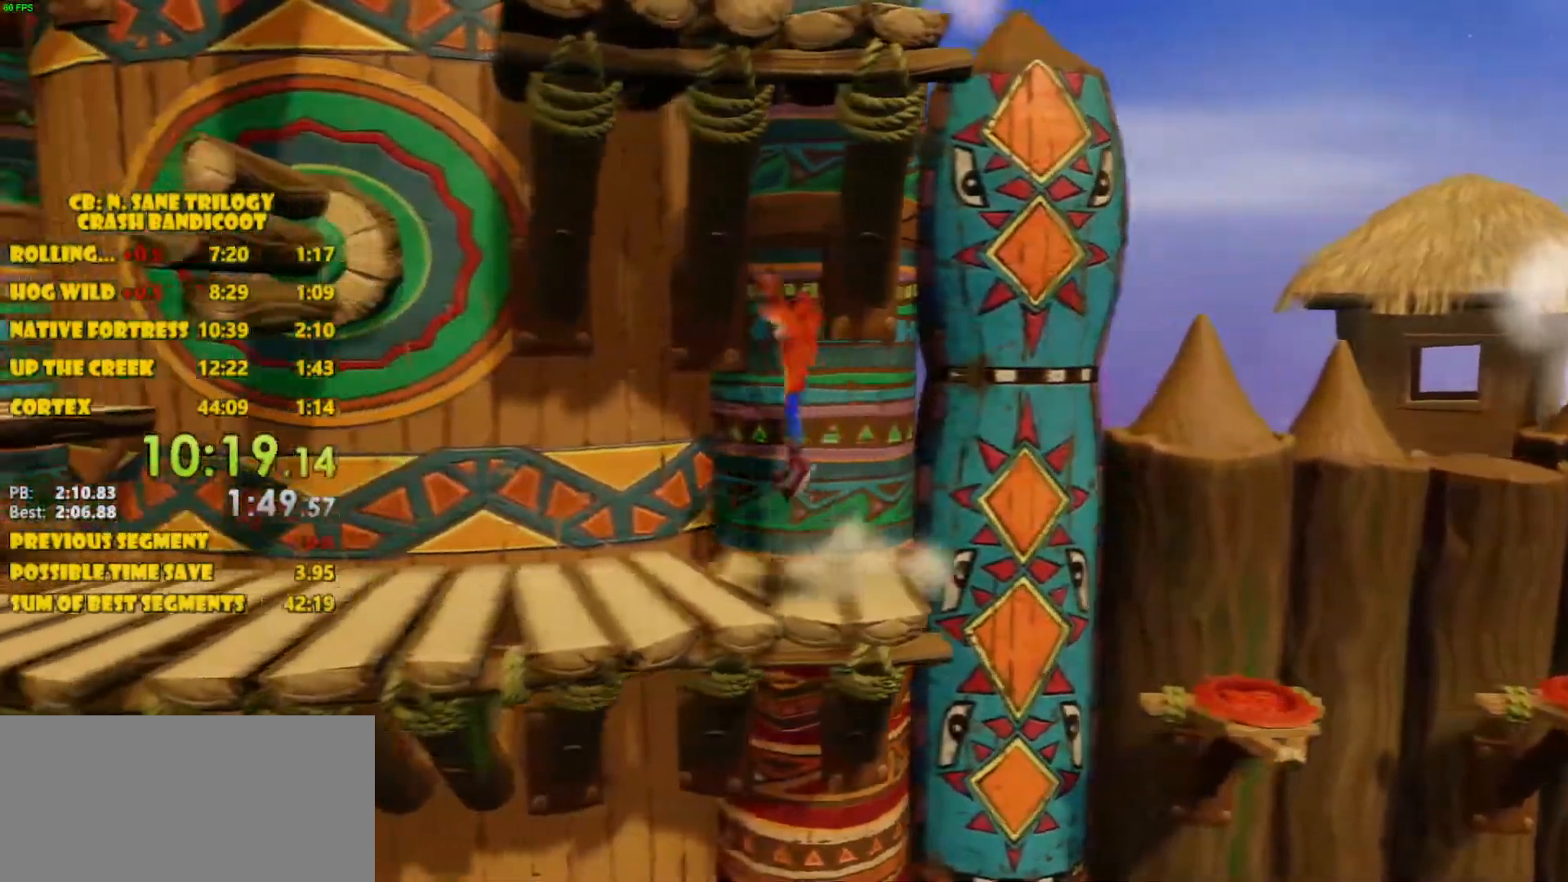
{"buttons": ["DPAD_LEFT"], "left_stick": "center", "events": [[317, "CROSS", "down"], [483, "CROSS", "up"]]}
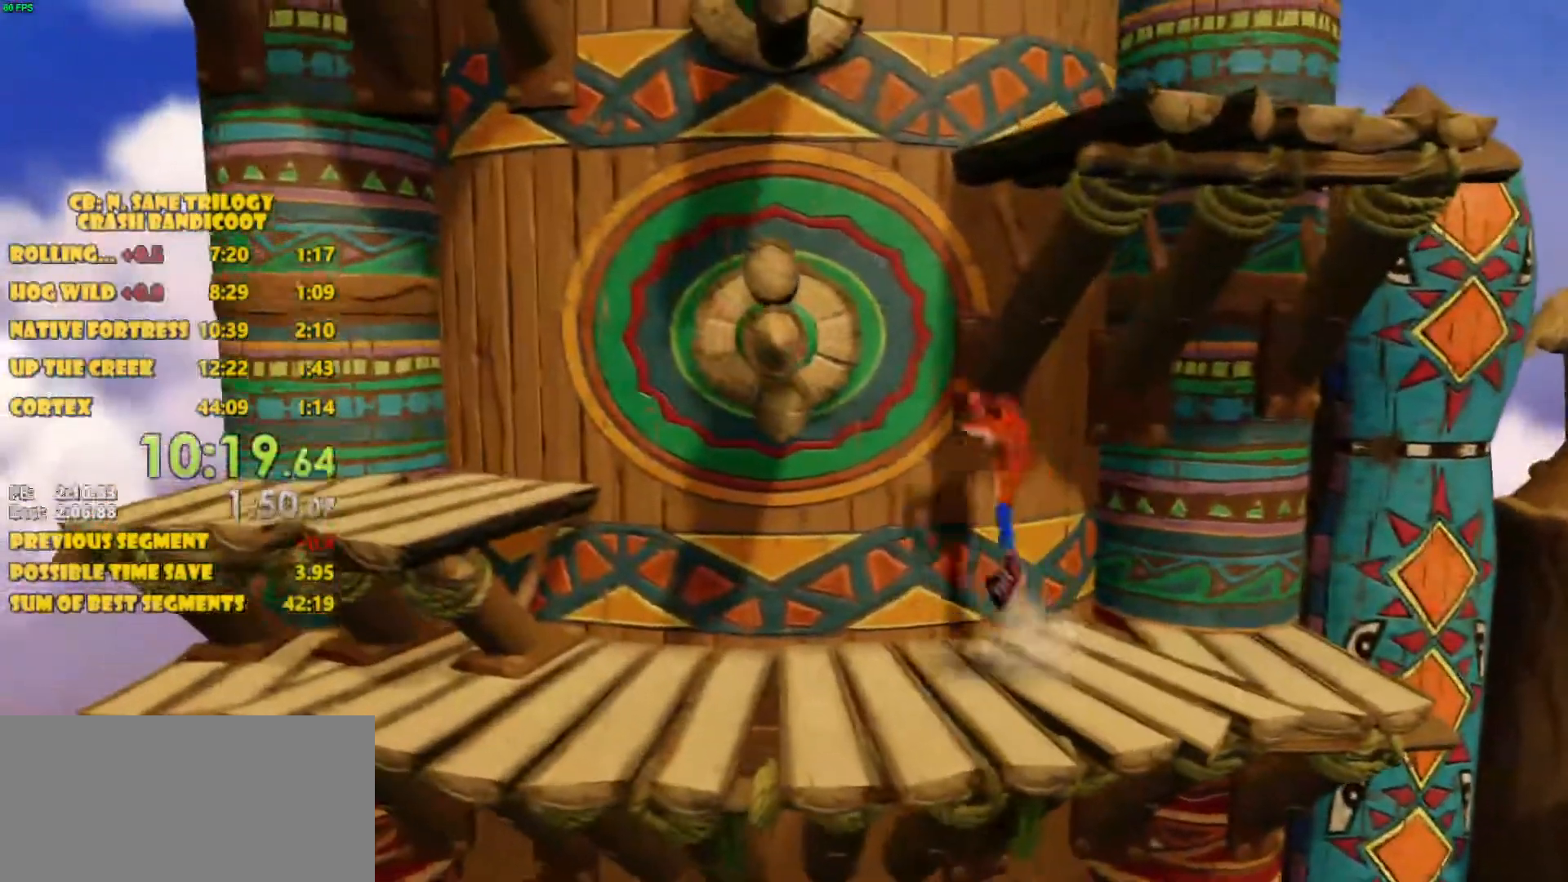
{"buttons": ["CROSS", "DPAD_LEFT"], "left_stick": "center", "events": [[167, "SQUARE", "down"], [283, "SQUARE", "up"], [467, "CROSS", "down"]]}
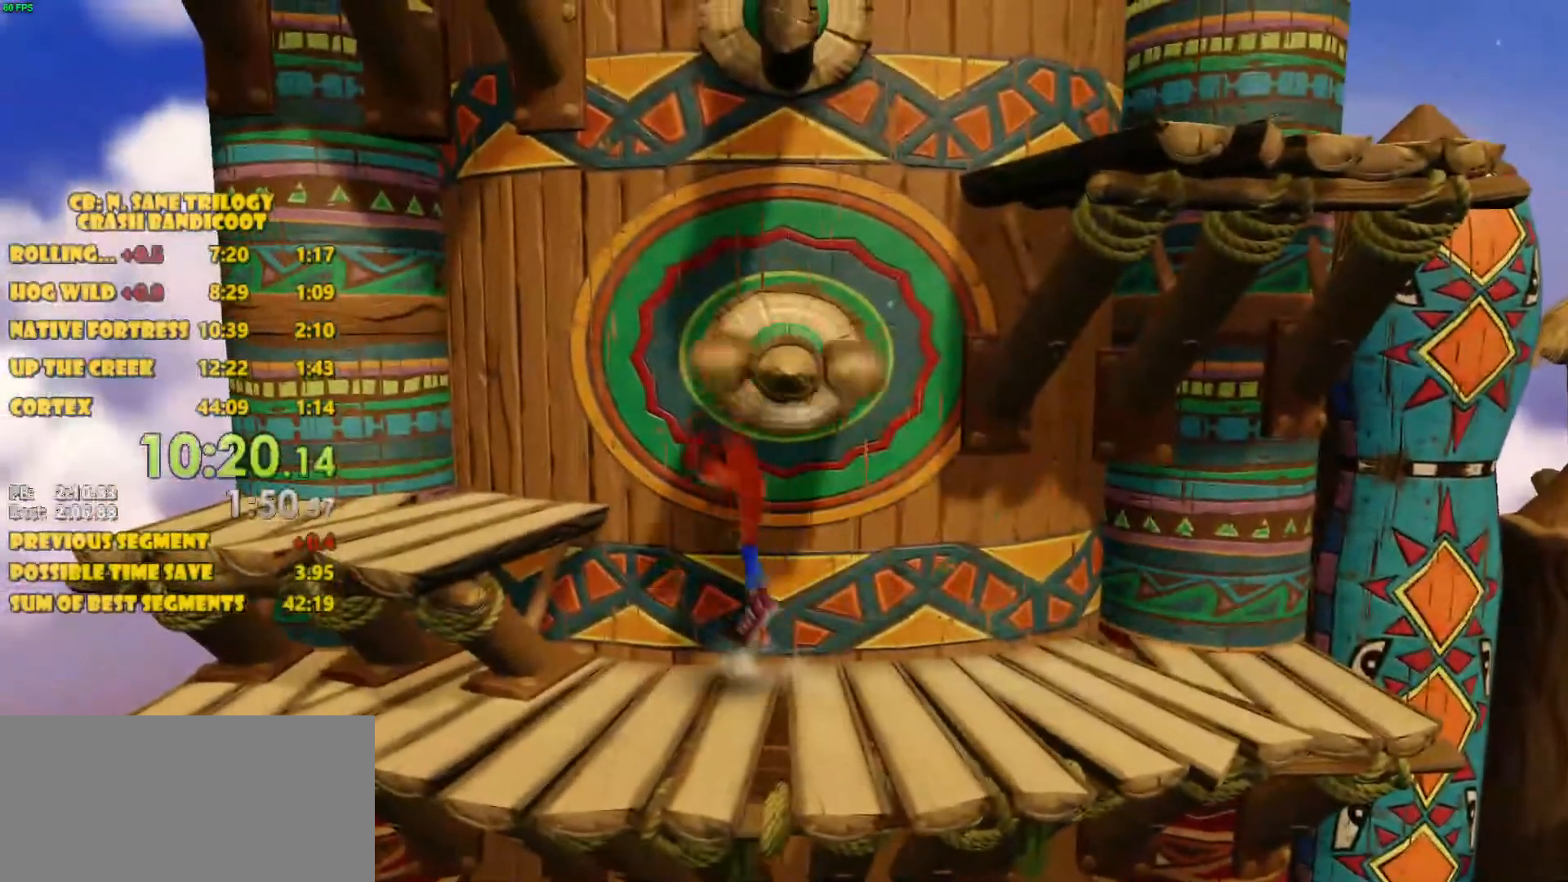
{"buttons": ["CROSS", "DPAD_RIGHT"], "left_stick": "center", "events": [[300, "CROSS", "up"], [383, "DPAD_LEFT", "up"], [383, "DPAD_RIGHT", "down"], [417, "CROSS", "down"]]}
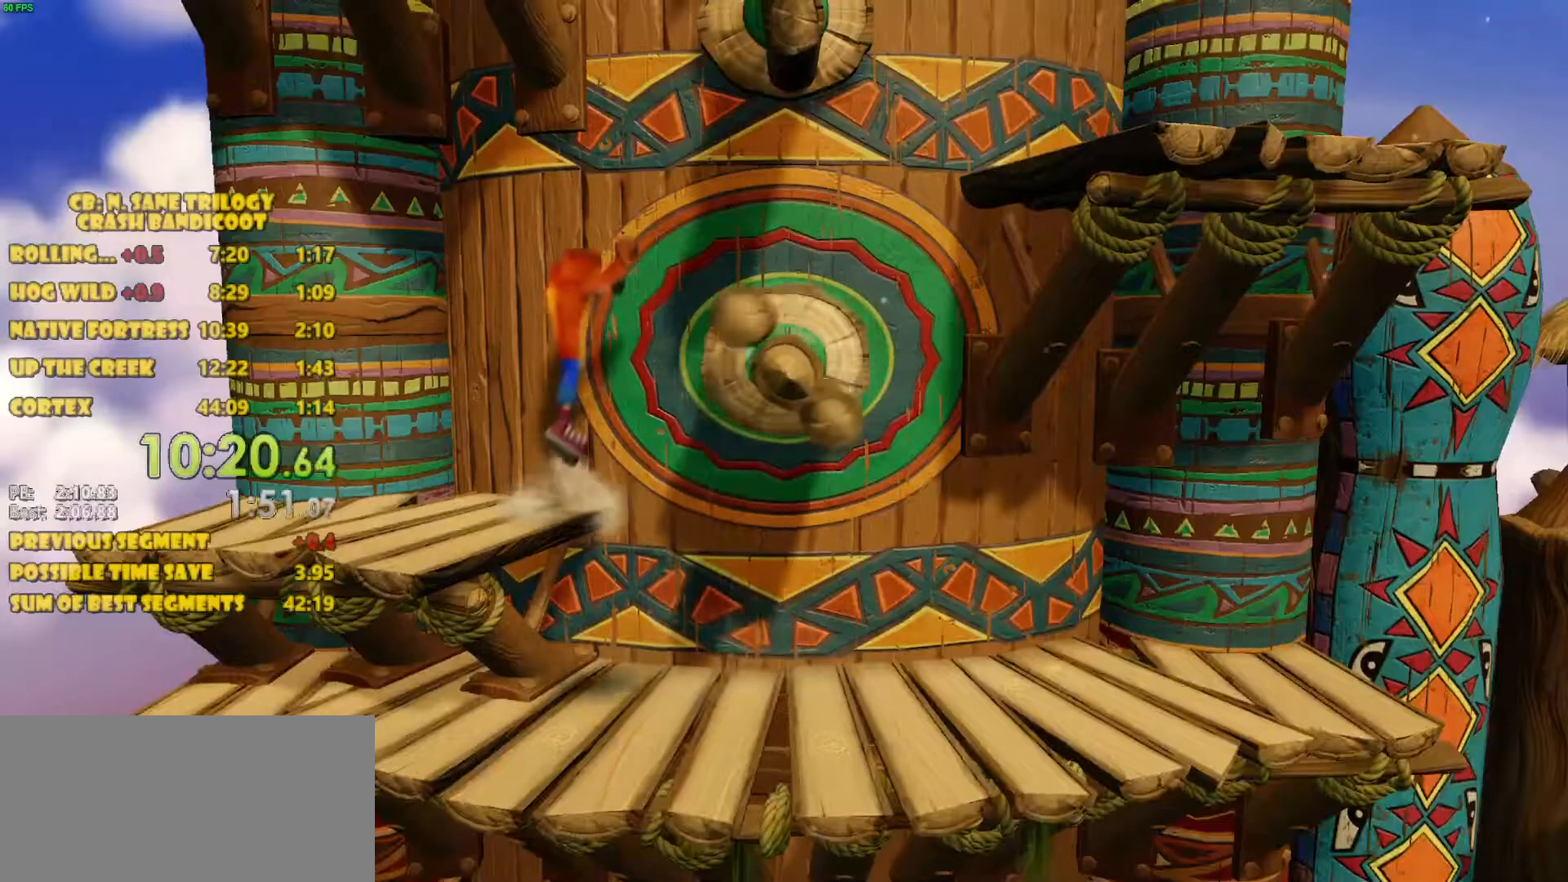
{"buttons": ["DPAD_RIGHT"], "left_stick": "center", "events": [[150, "SQUARE", "down"], [333, "SQUARE", "up"], [383, "CROSS", "up"]]}
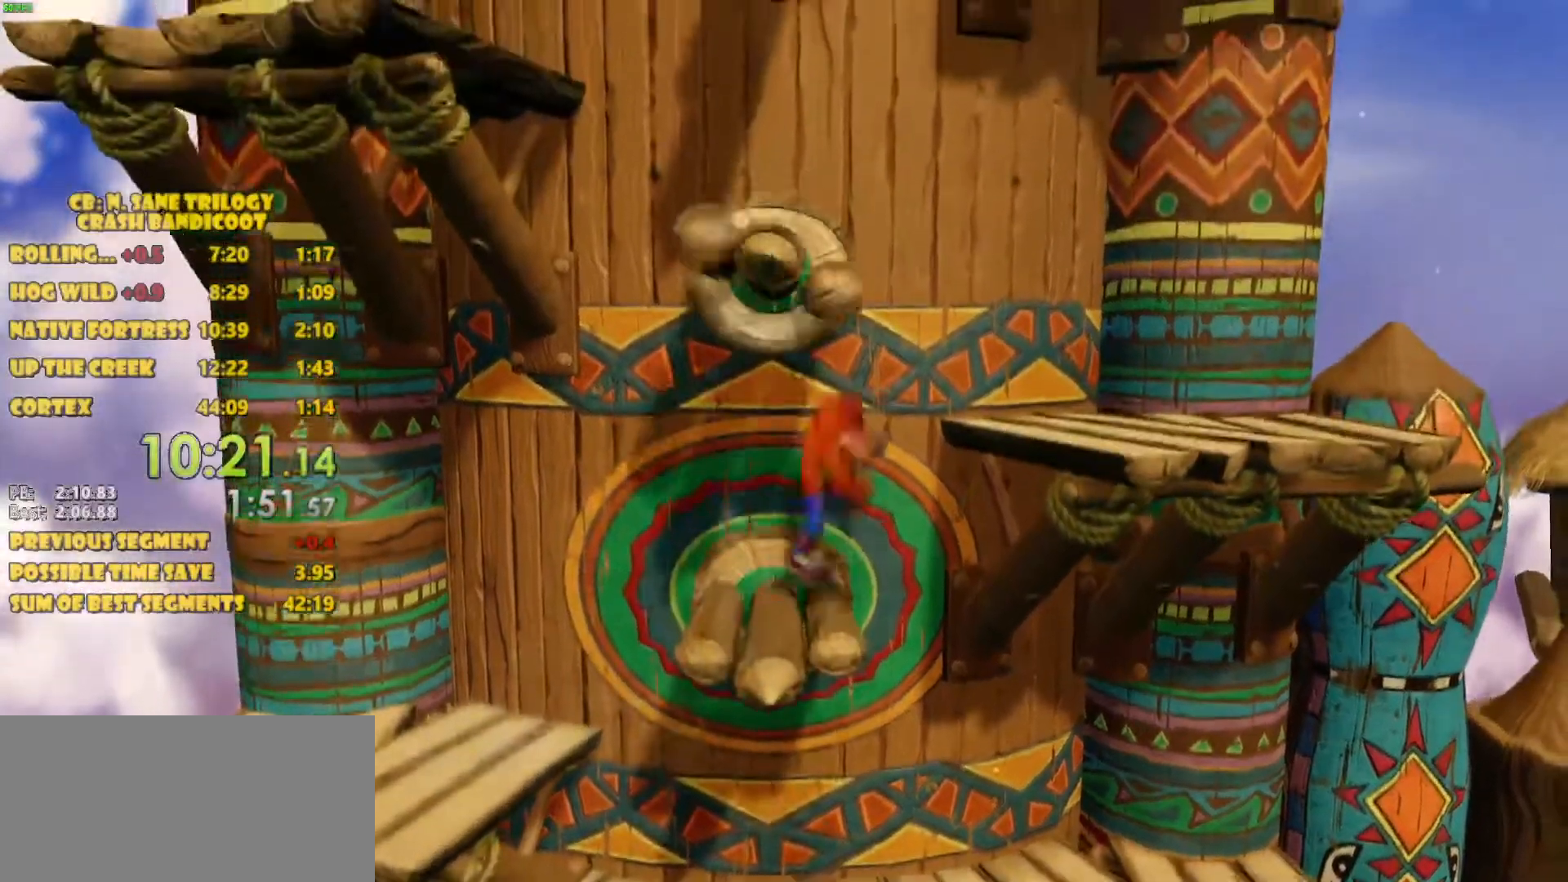
{"buttons": ["CROSS", "DPAD_LEFT"], "left_stick": "center", "events": [[17, "CROSS", "down"], [317, "CROSS", "up"], [367, "DPAD_LEFT", "down"], [383, "DPAD_RIGHT", "up"], [400, "CROSS", "down"]]}
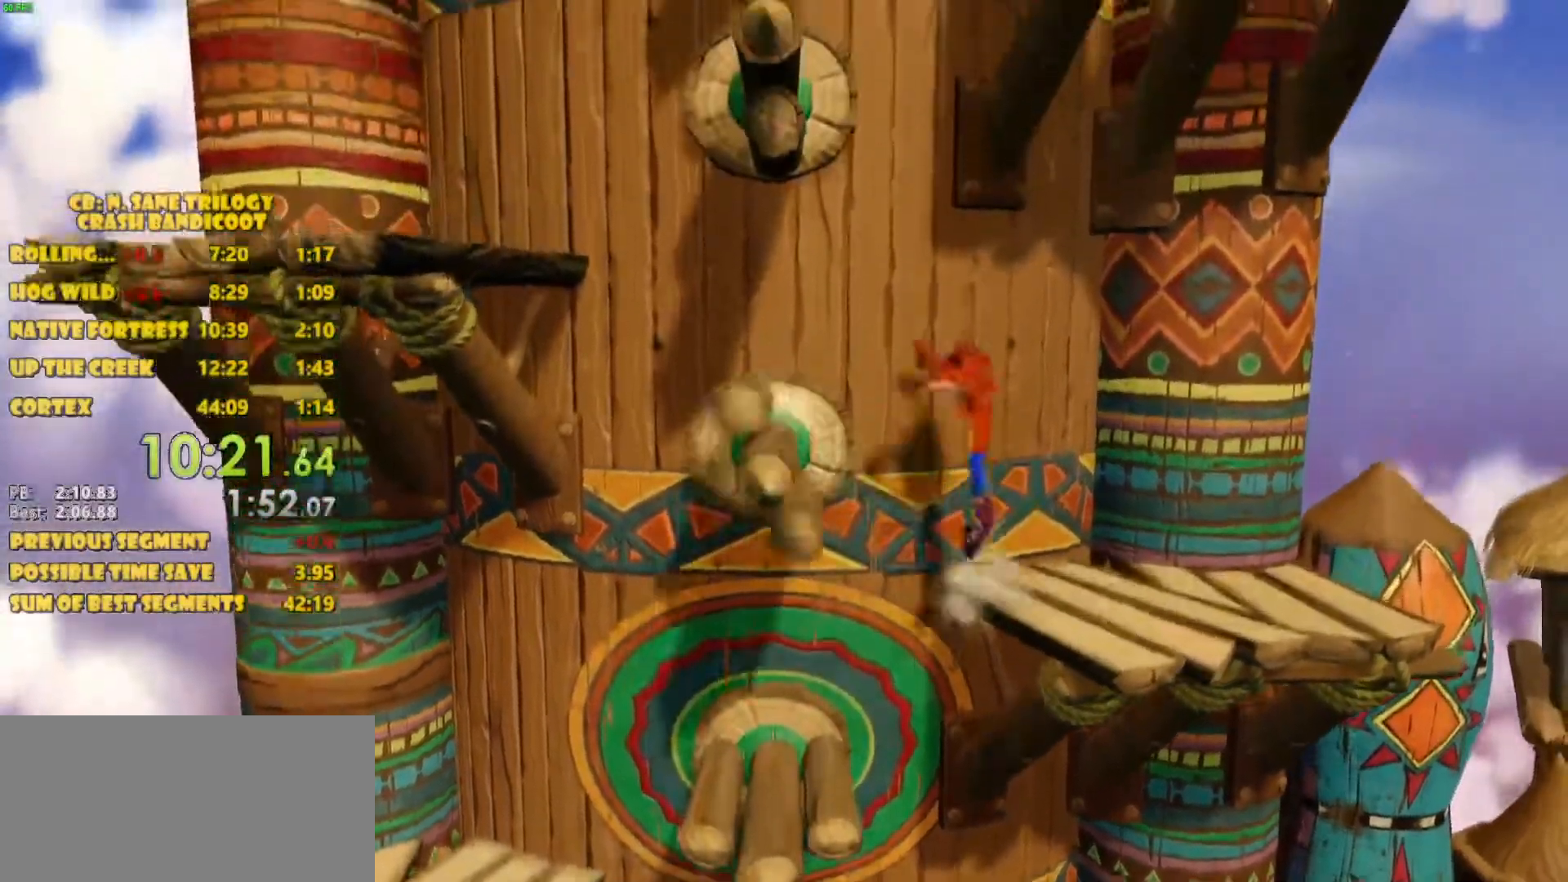
{"buttons": ["CROSS", "DPAD_LEFT"], "left_stick": "center", "events": [[83, "SQUARE", "down"], [350, "SQUARE", "up"], [383, "CROSS", "up"], [467, "CROSS", "down"]]}